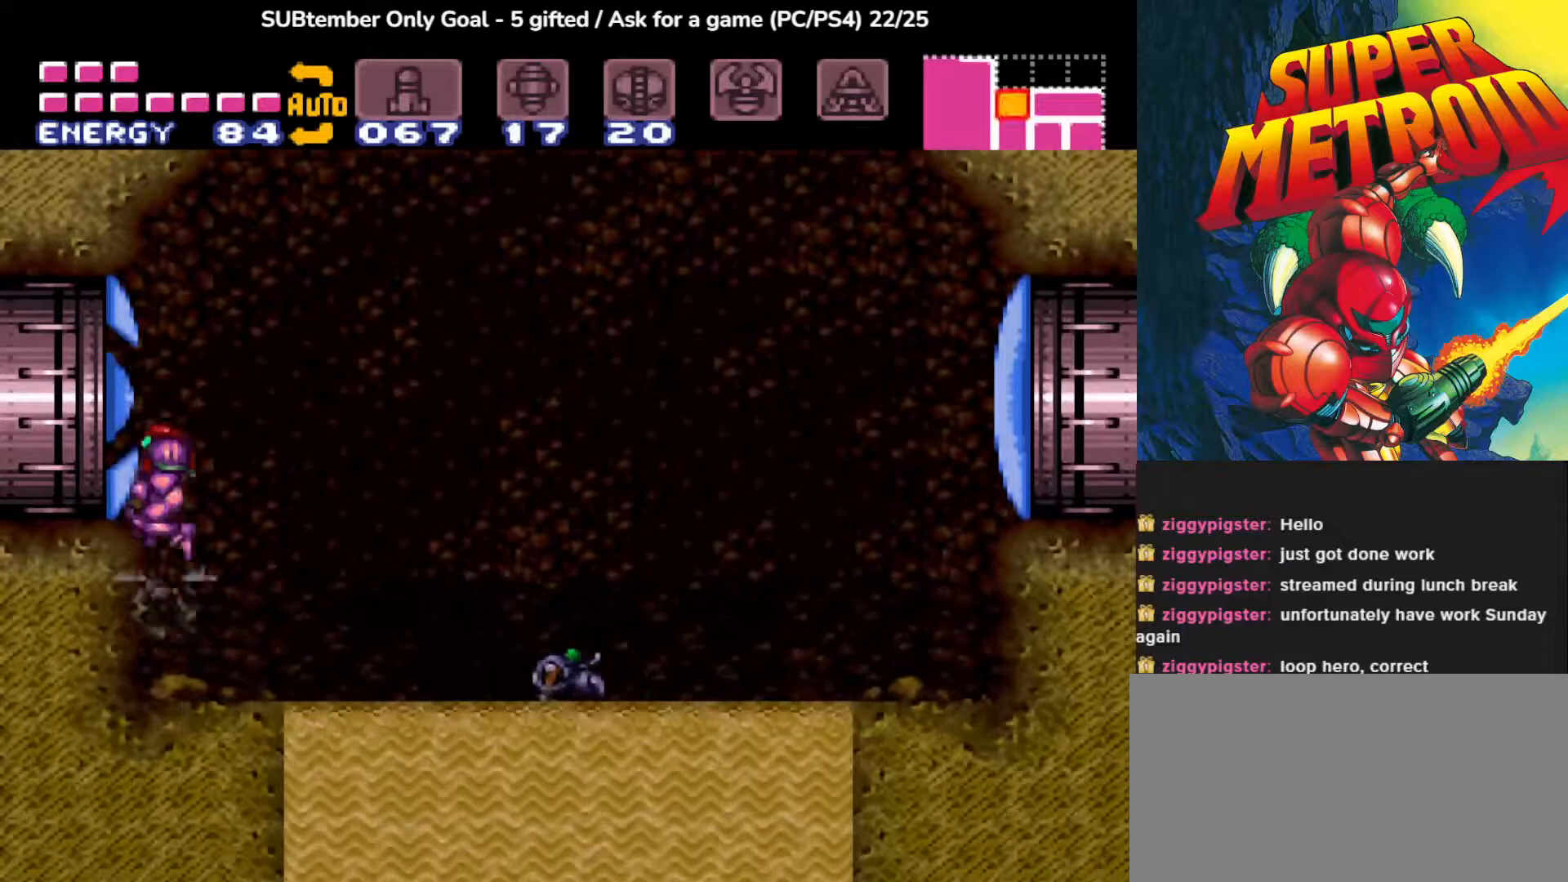
Gameplay with a controller (PlayStation layout); each line is a JSON object with the inputs held at the frame after it. "events" lists button and stick changes between this image and that frame as [ms after this image, input, new state], when the widget could be followed in between. Not read: left_stick right_stick.
{"buttons": ["CROSS", "DPAD_LEFT"], "events": [[100, "SQUARE", "up"], [117, "DPAD_LEFT", "up"], [333, "CROSS", "down"], [350, "DPAD_LEFT", "down"]]}
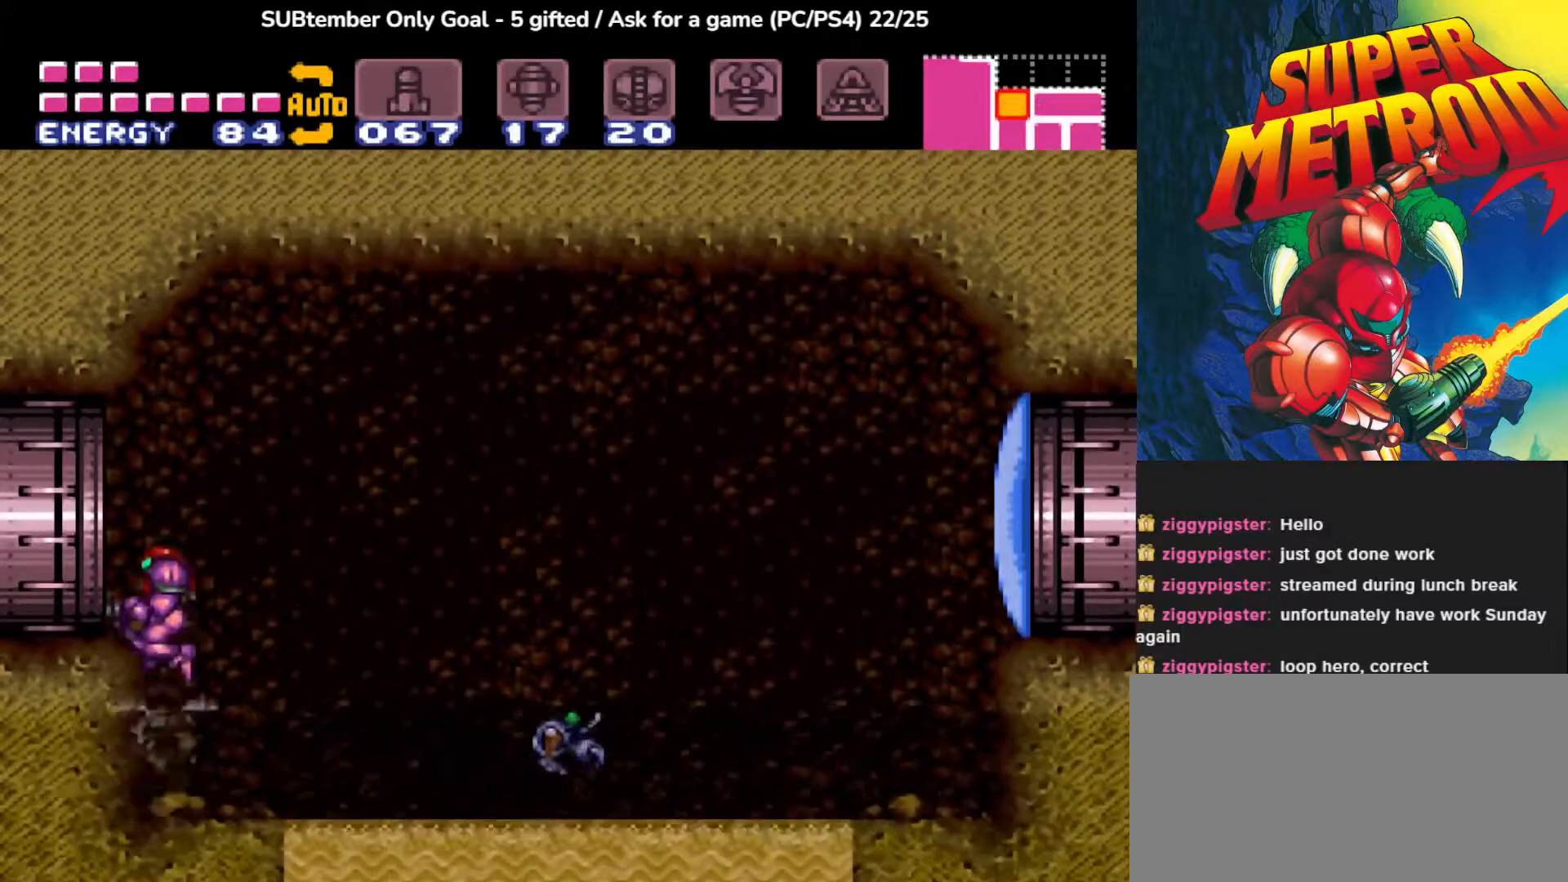
{"buttons": ["DPAD_LEFT"], "events": [[217, "CROSS", "up"]]}
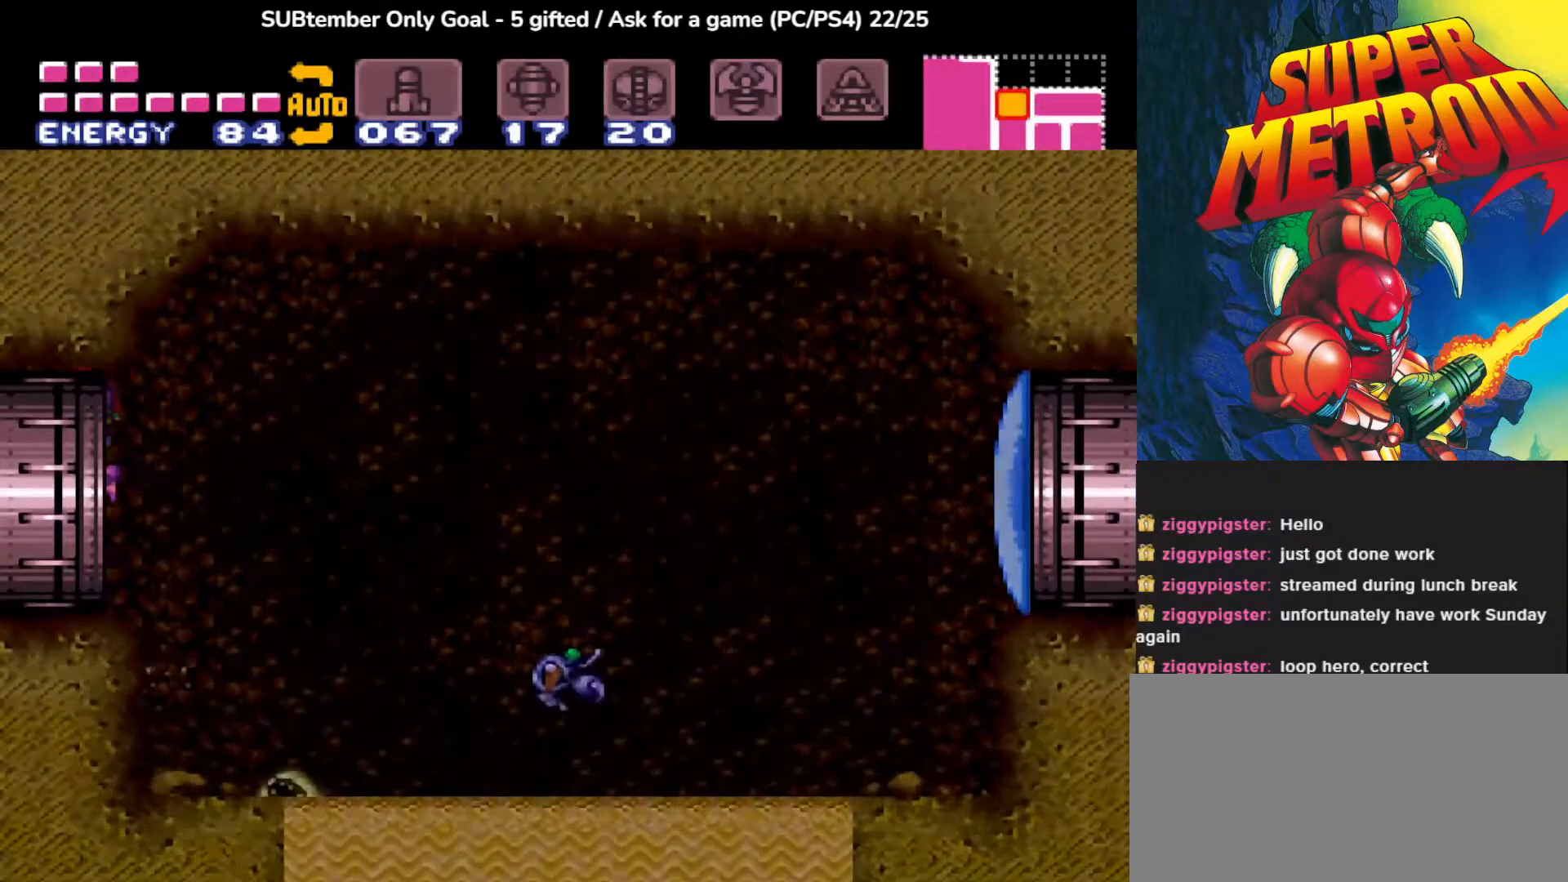
{"buttons": [], "events": [[200, "DPAD_LEFT", "up"]]}
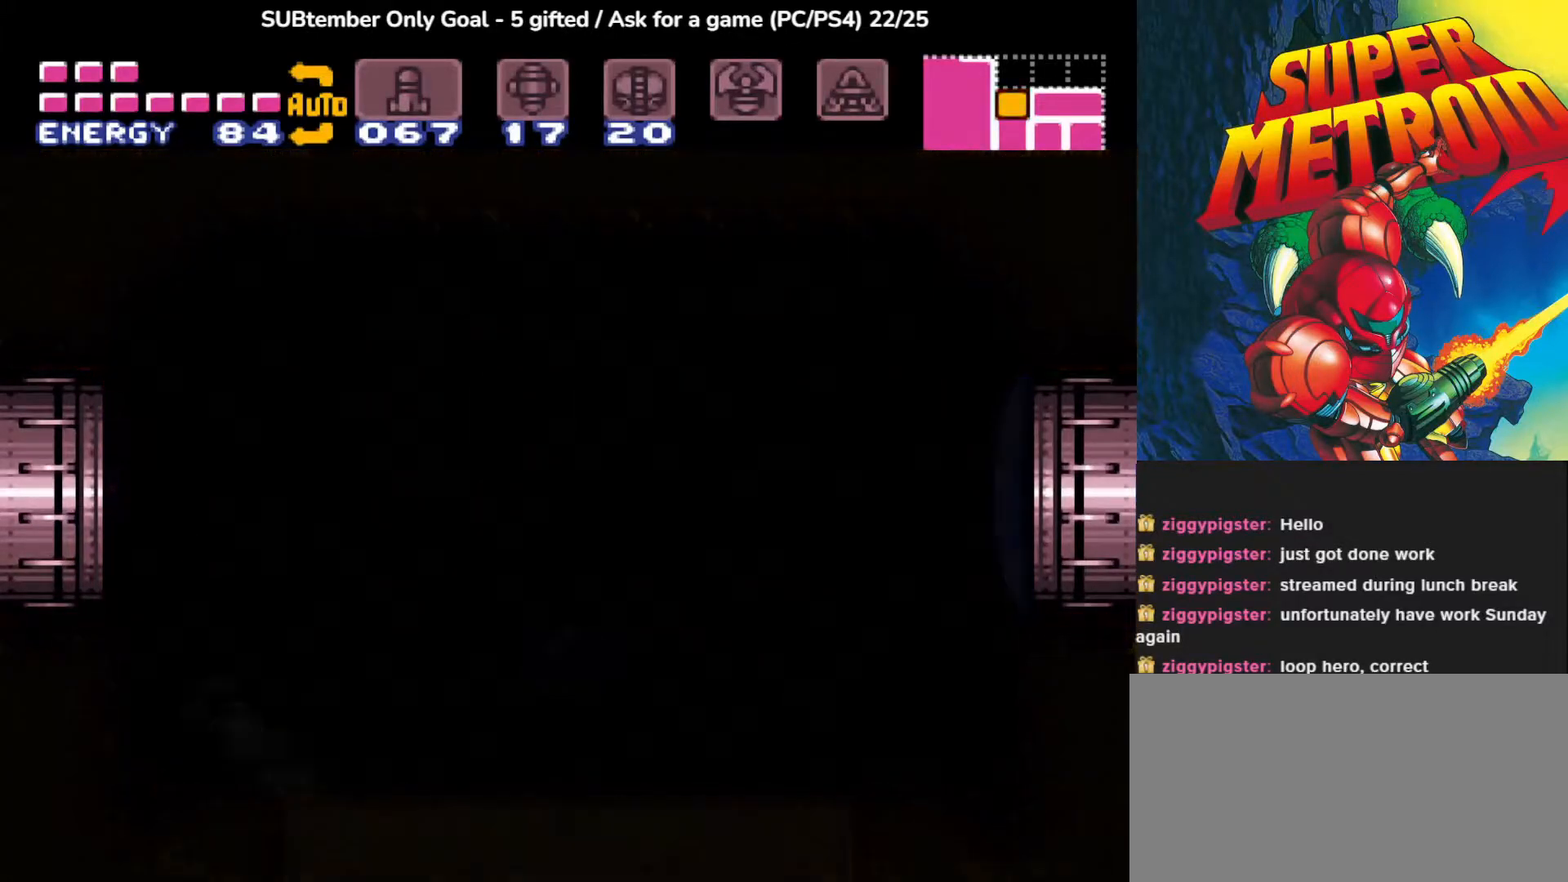
{"buttons": [], "events": []}
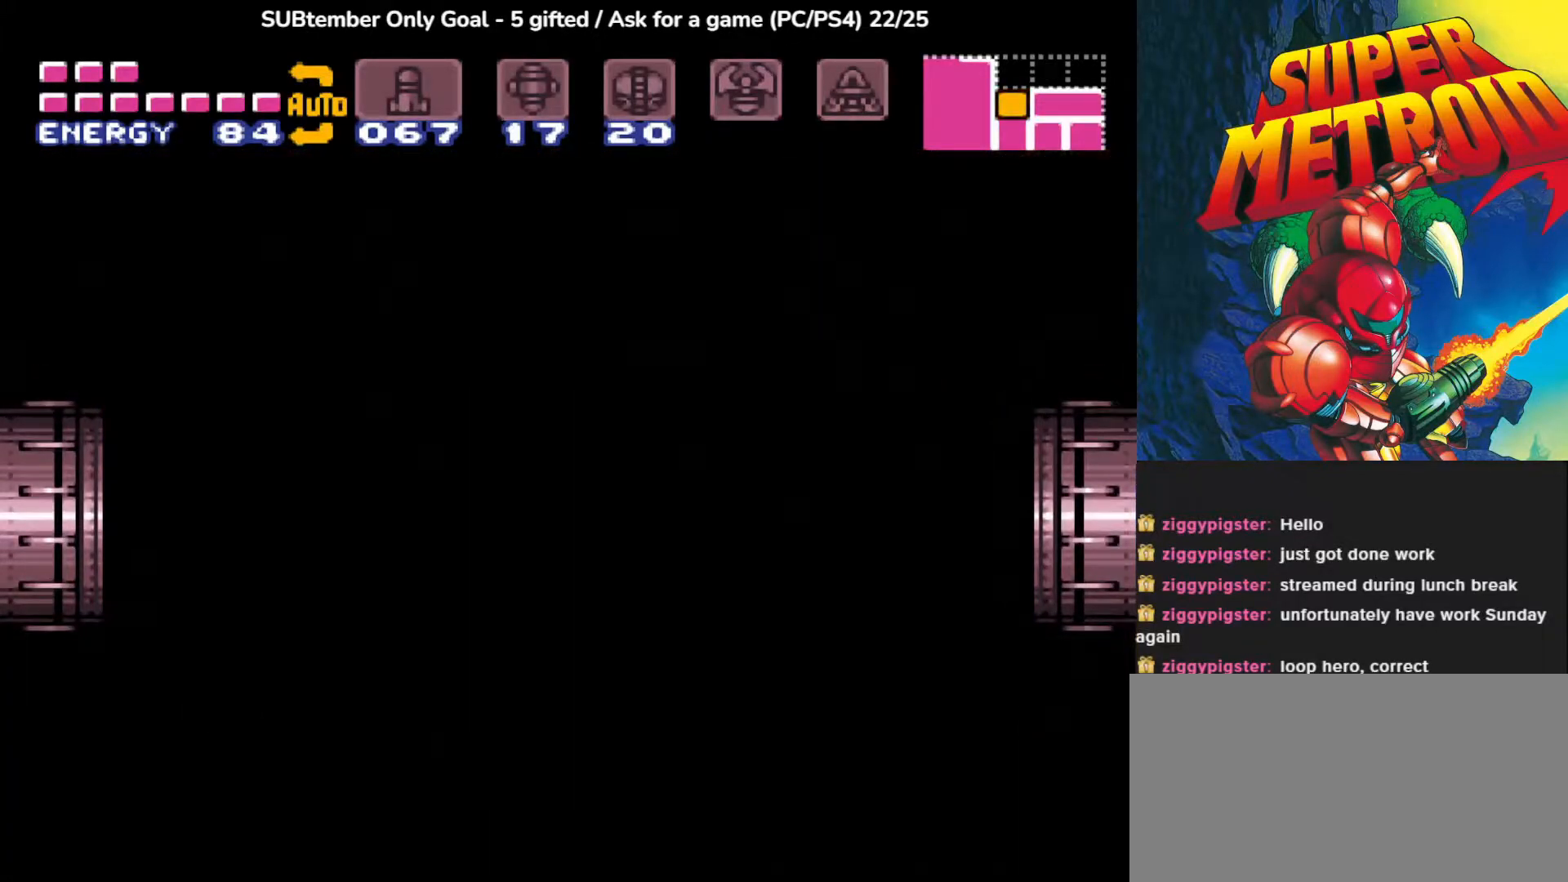
{"buttons": [], "events": []}
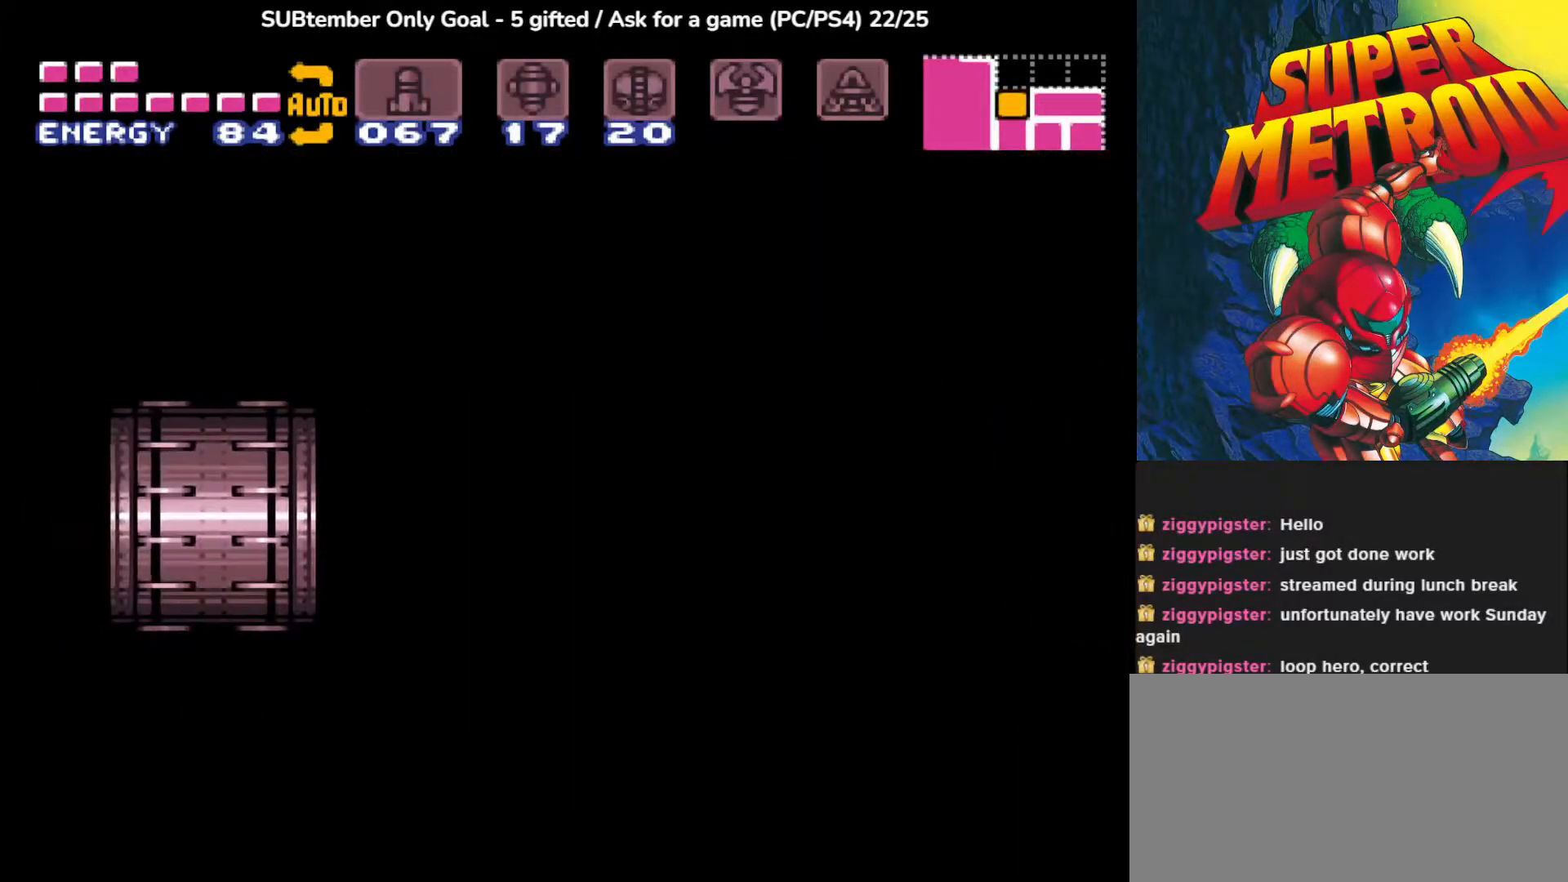
{"buttons": [], "events": []}
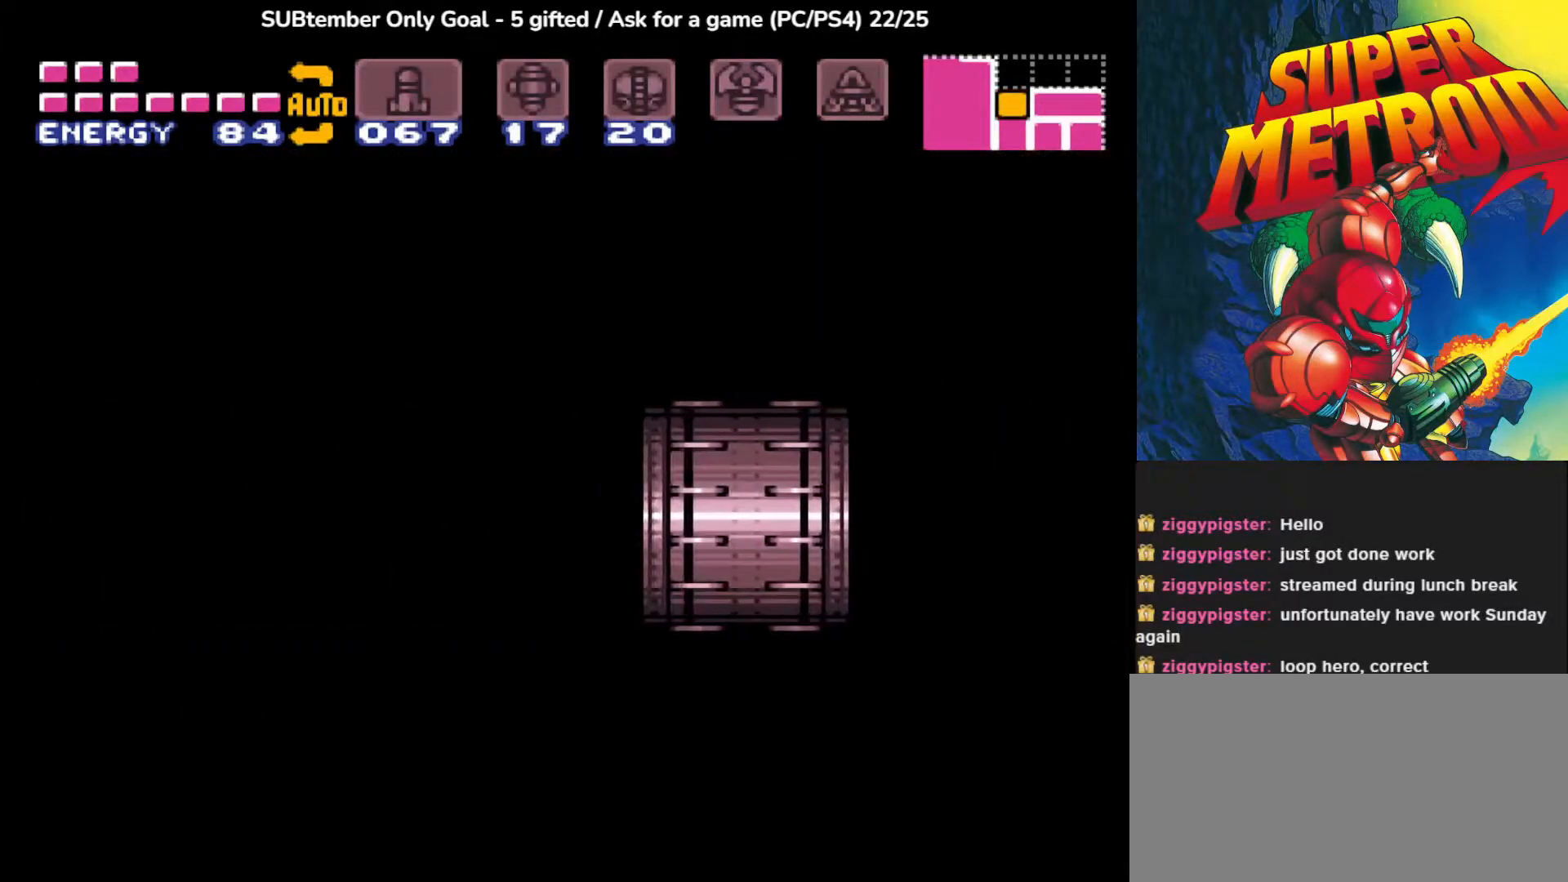
{"buttons": [], "events": []}
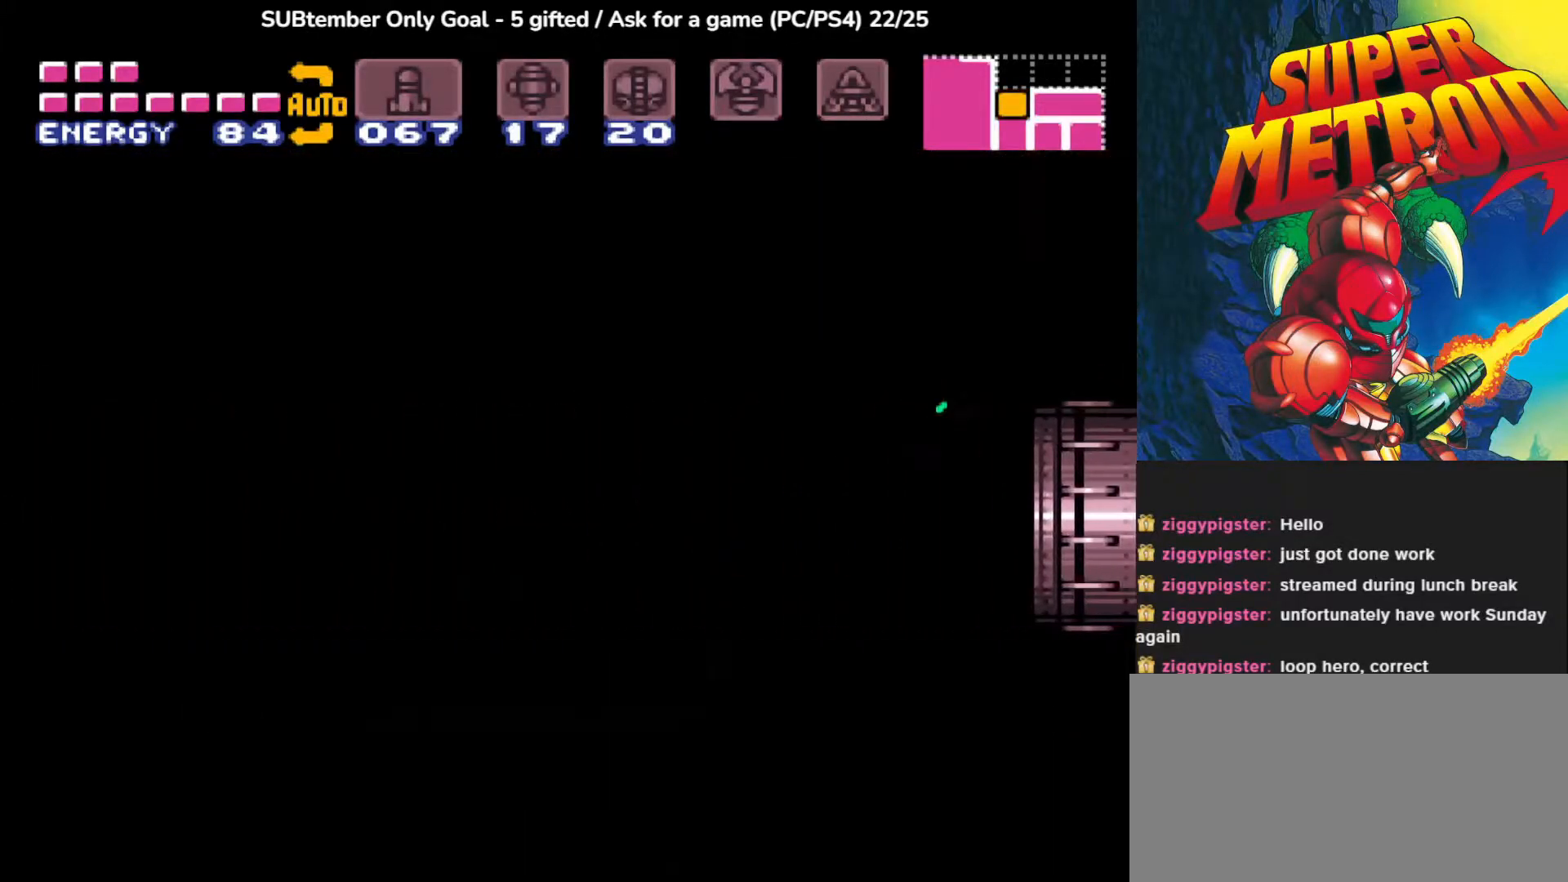
{"buttons": [], "events": []}
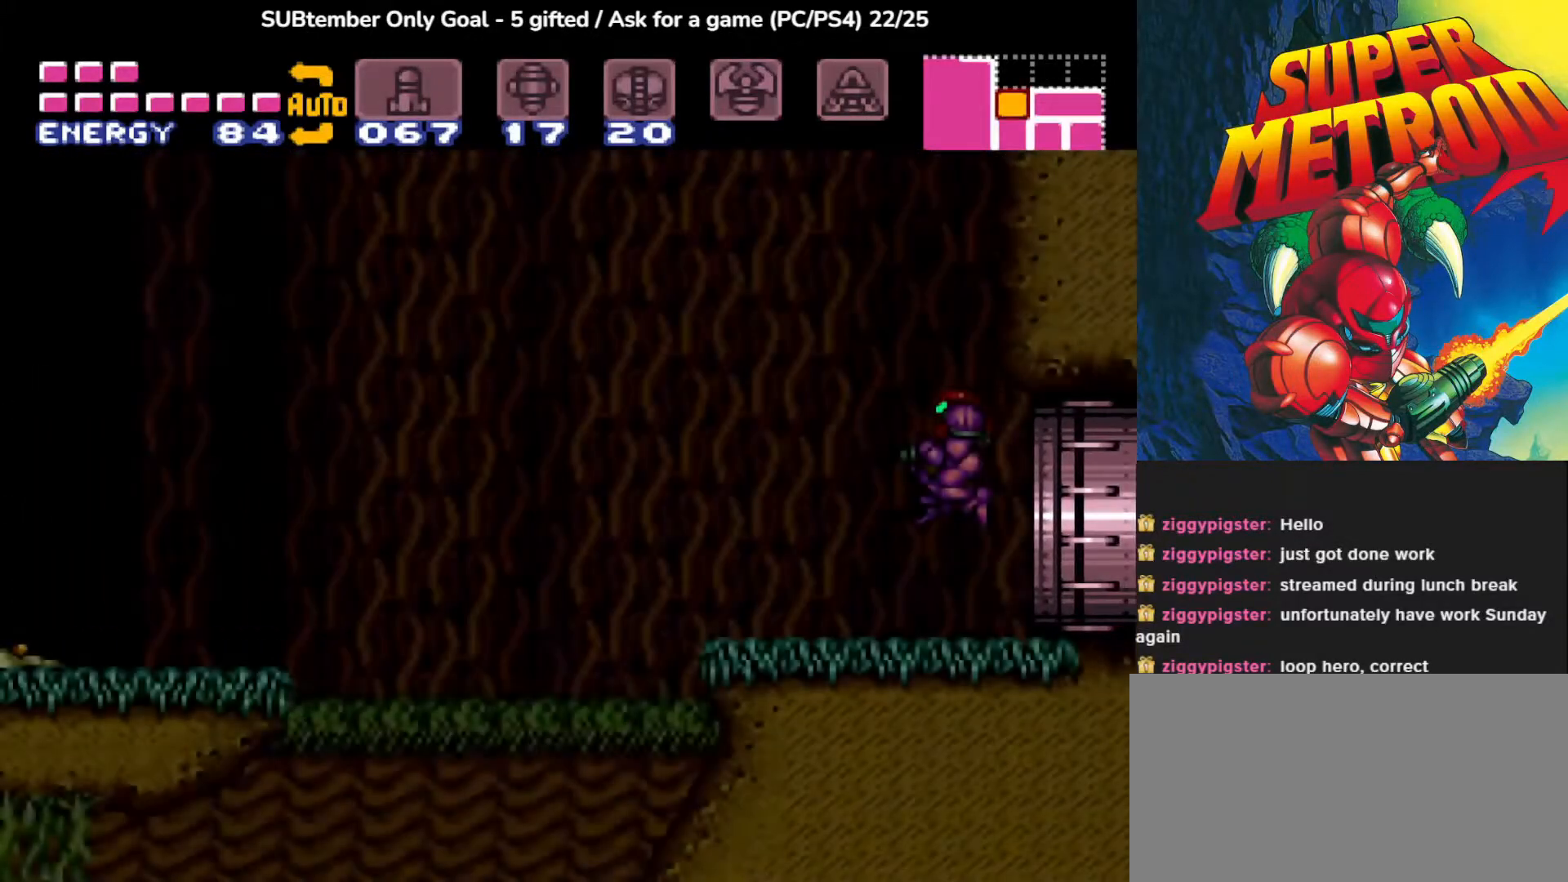
{"buttons": [], "events": []}
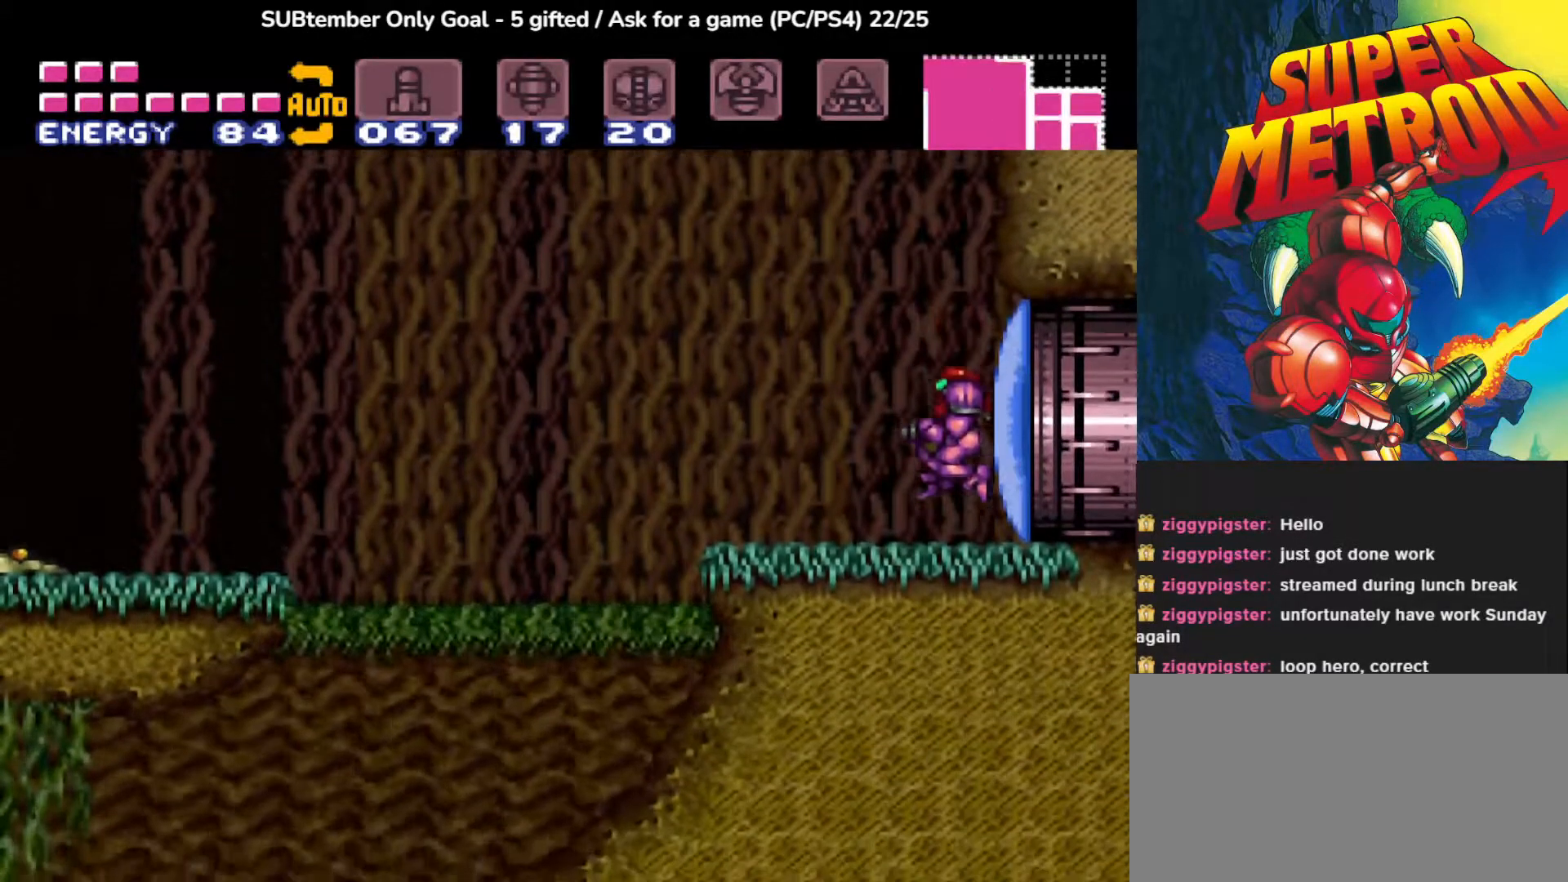
{"buttons": ["CROSS", "DPAD_LEFT"], "events": [[183, "DPAD_LEFT", "down"], [250, "CROSS", "down"]]}
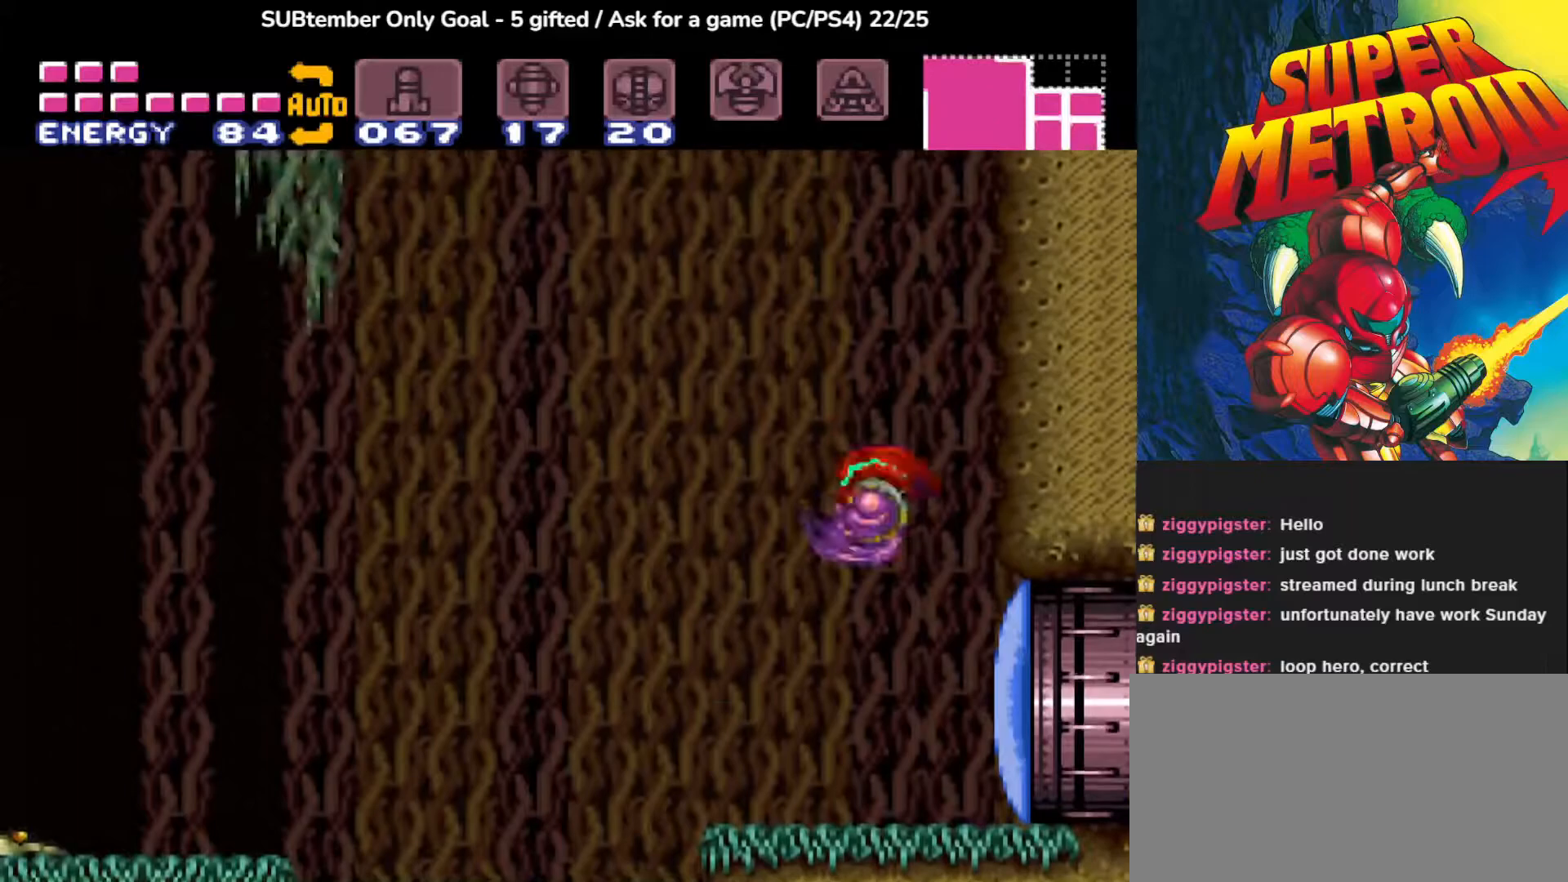
{"buttons": ["CROSS", "DPAD_RIGHT"], "events": [[233, "CROSS", "up"], [283, "DPAD_LEFT", "up"], [433, "CROSS", "down"], [433, "DPAD_RIGHT", "down"]]}
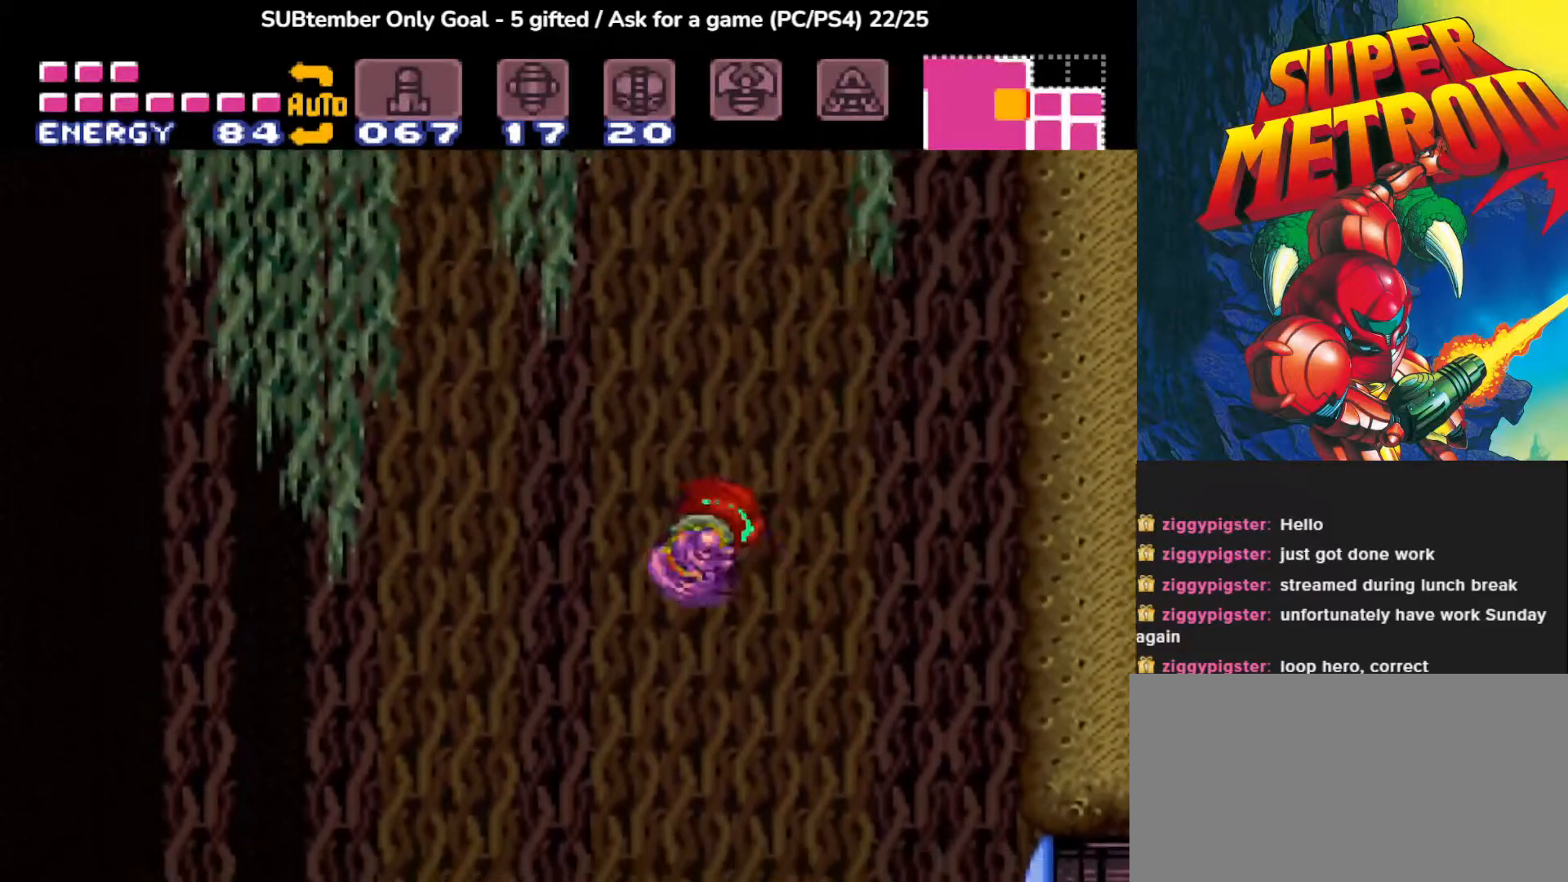
{"buttons": [], "events": [[150, "DPAD_RIGHT", "up"], [433, "CROSS", "up"]]}
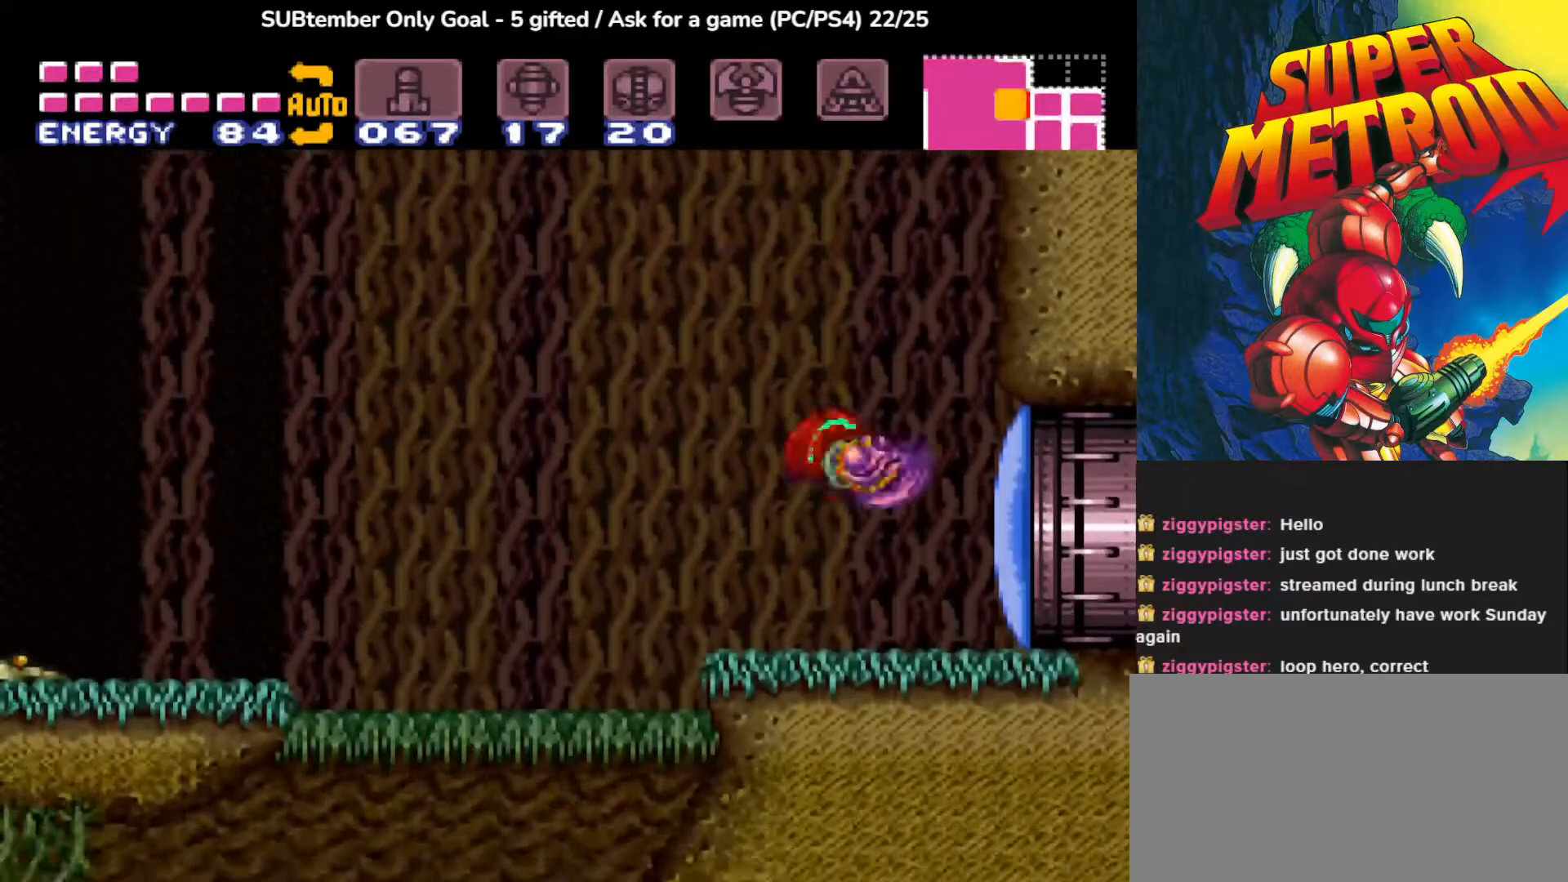
{"buttons": ["CROSS", "DPAD_LEFT"], "events": [[250, "DPAD_LEFT", "down"], [300, "CROSS", "down"]]}
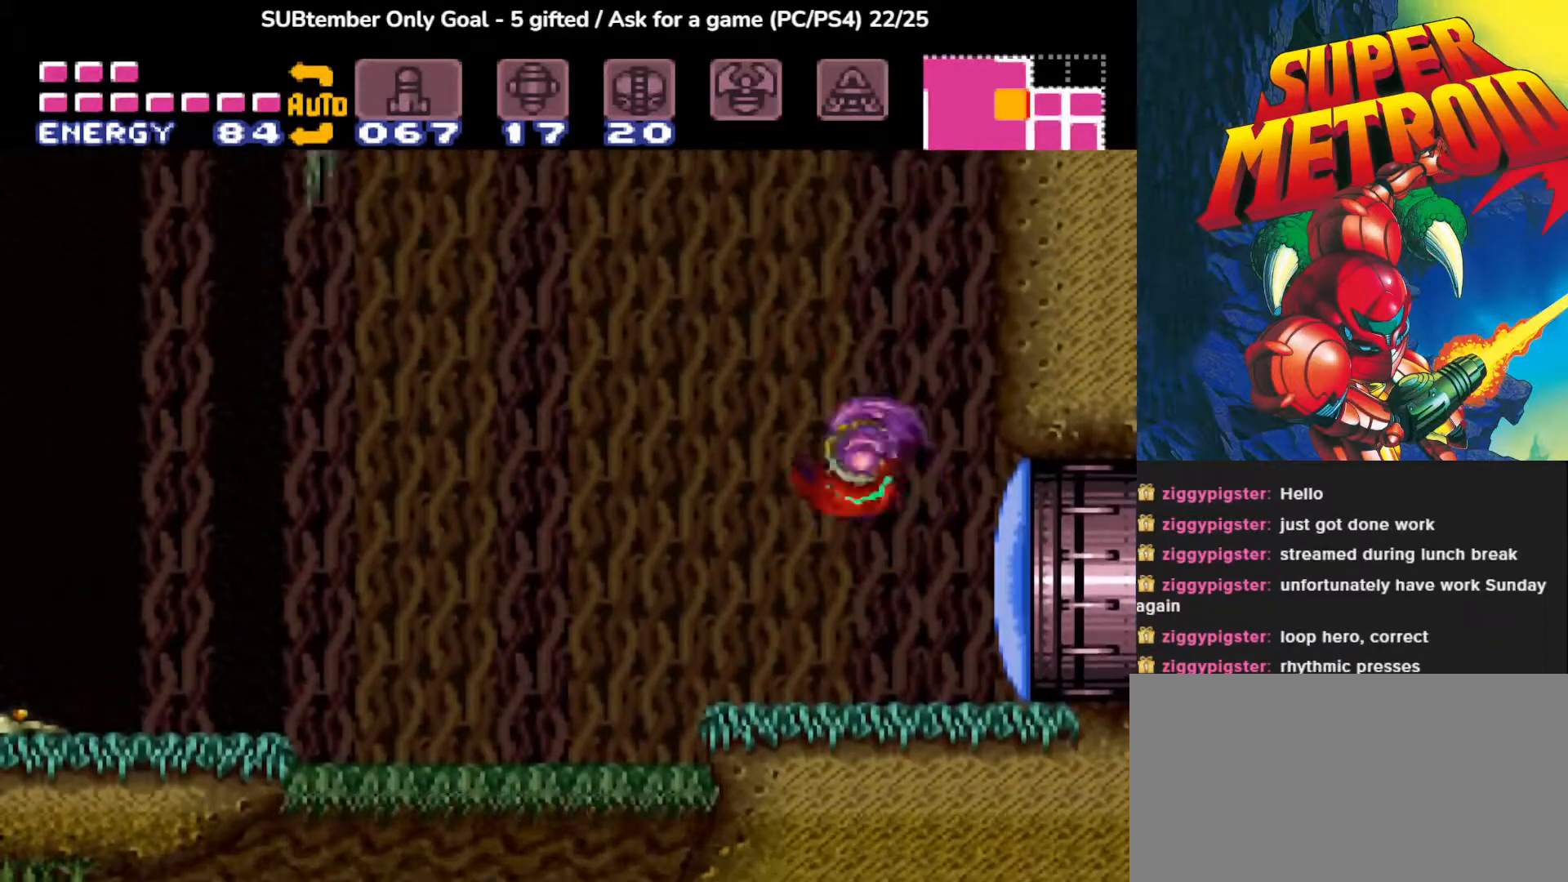
{"buttons": [], "events": [[183, "DPAD_LEFT", "up"], [267, "CROSS", "up"]]}
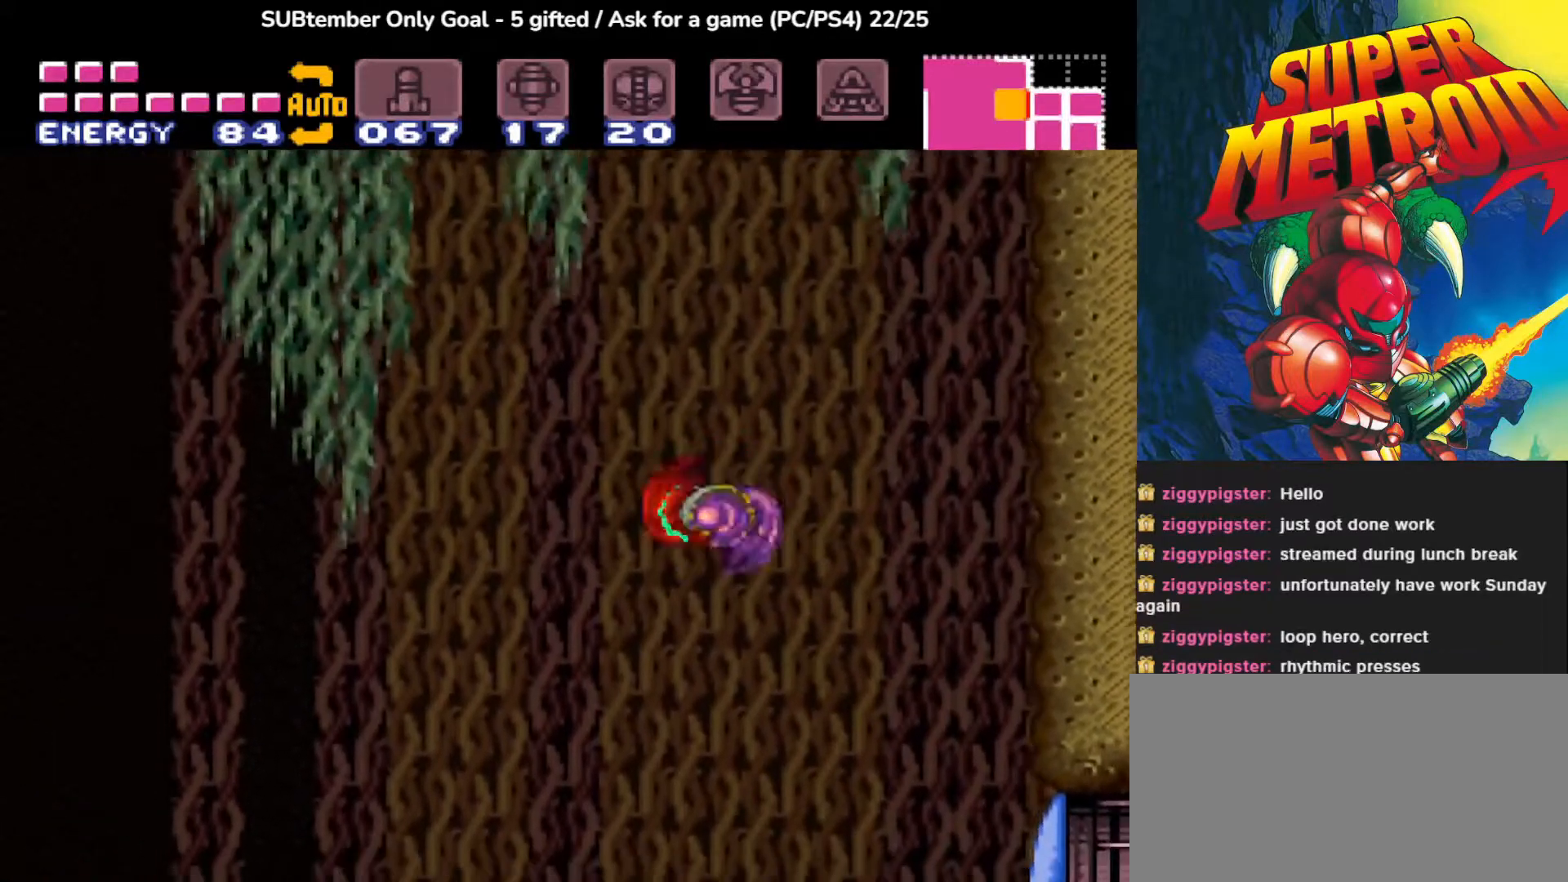
{"buttons": ["CROSS"], "events": [[67, "CROSS", "down"]]}
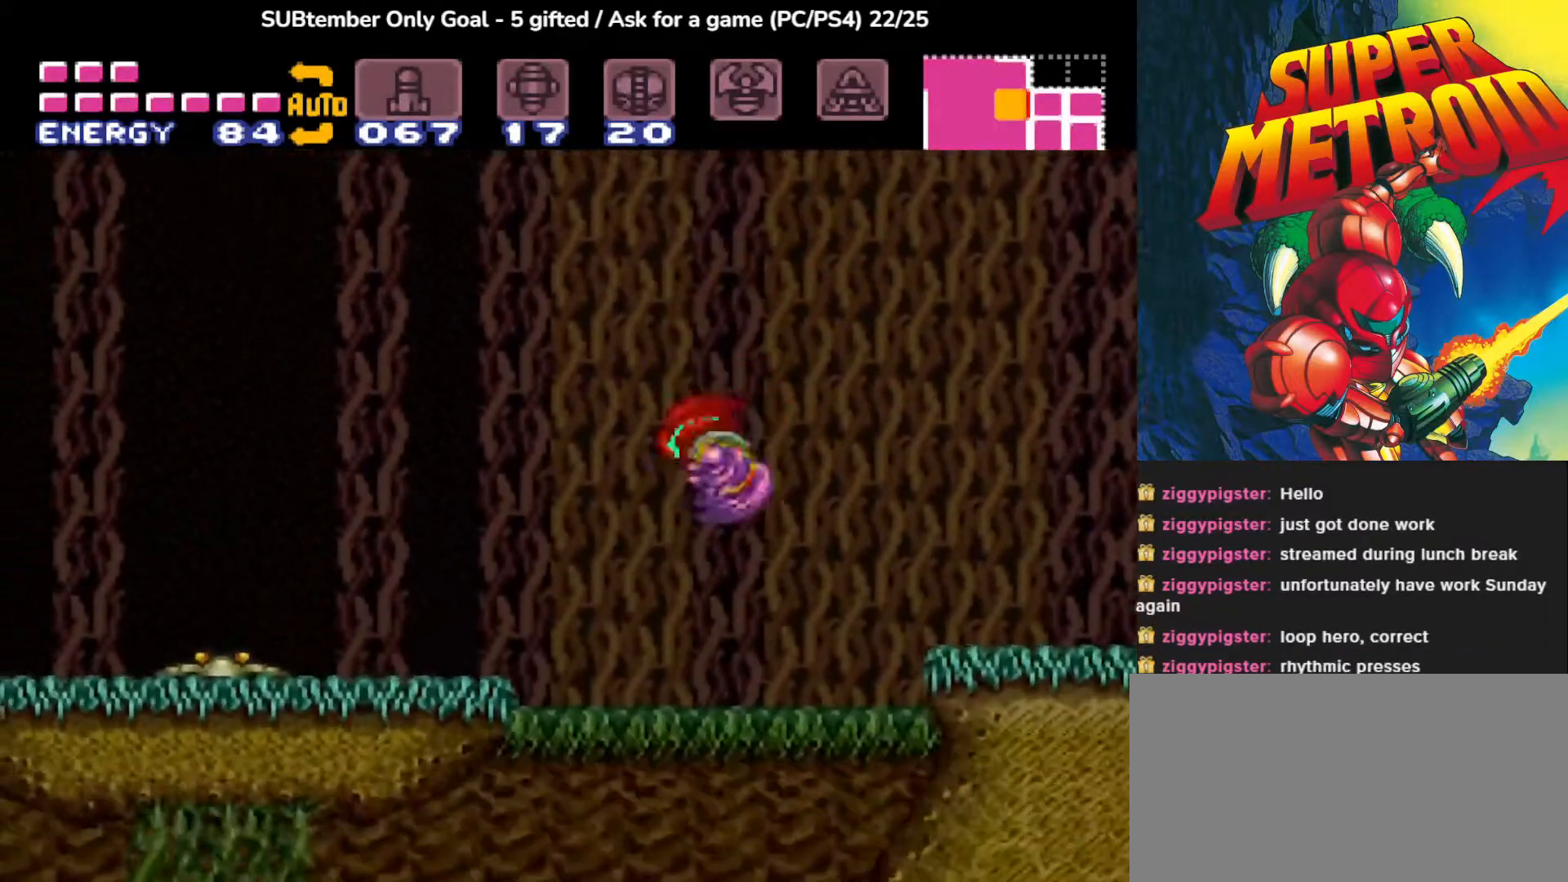
{"buttons": ["CROSS", "DPAD_RIGHT"], "events": [[17, "CROSS", "up"], [317, "DPAD_RIGHT", "down"], [350, "CROSS", "down"]]}
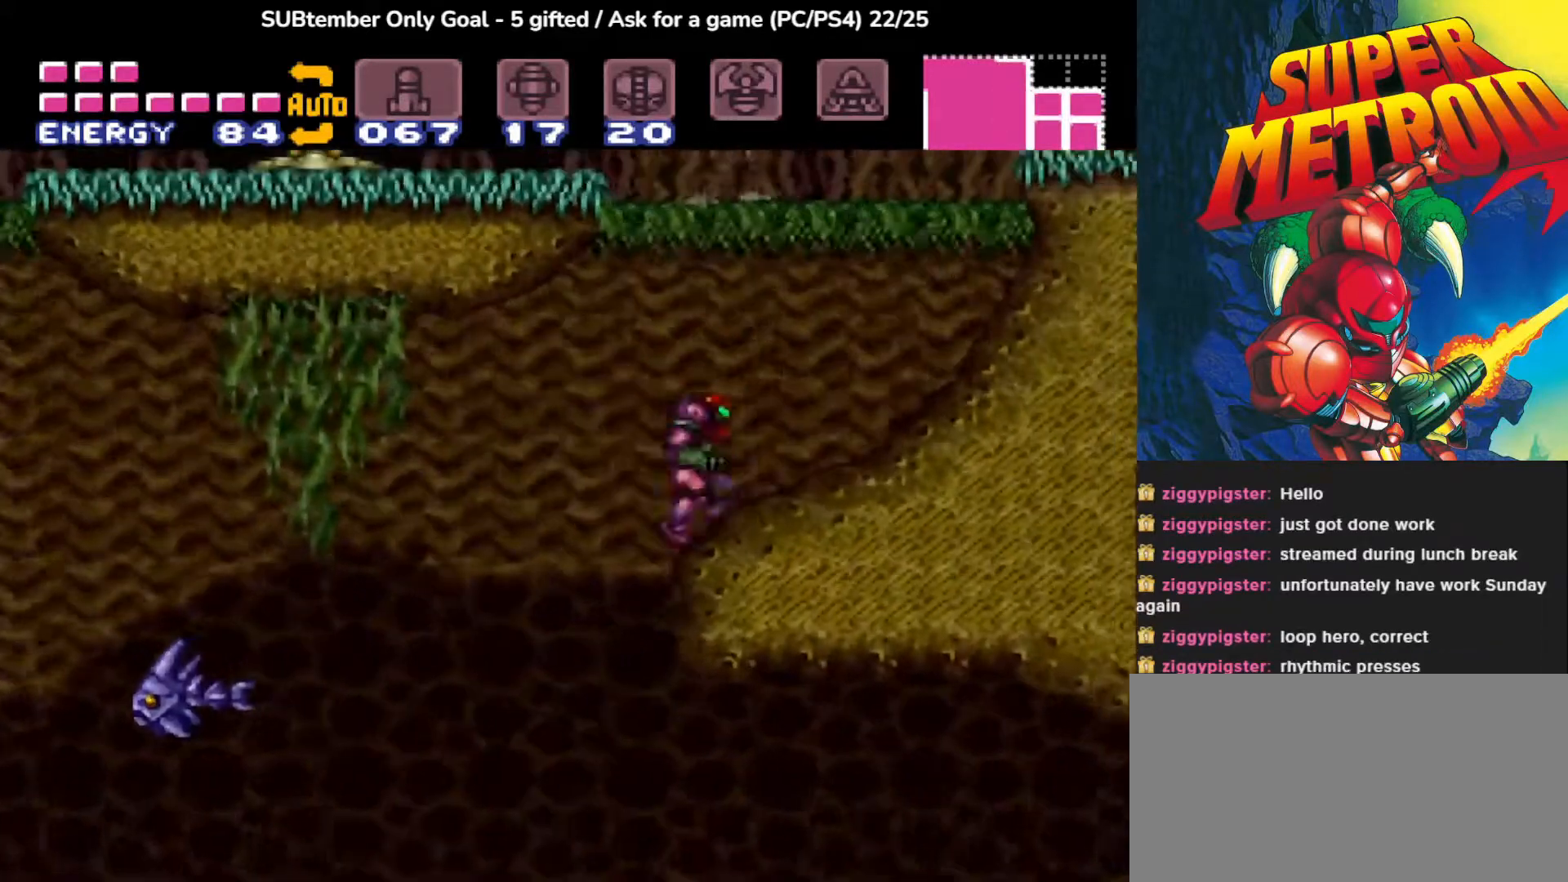
{"buttons": ["DPAD_RIGHT"], "events": [[267, "CROSS", "up"]]}
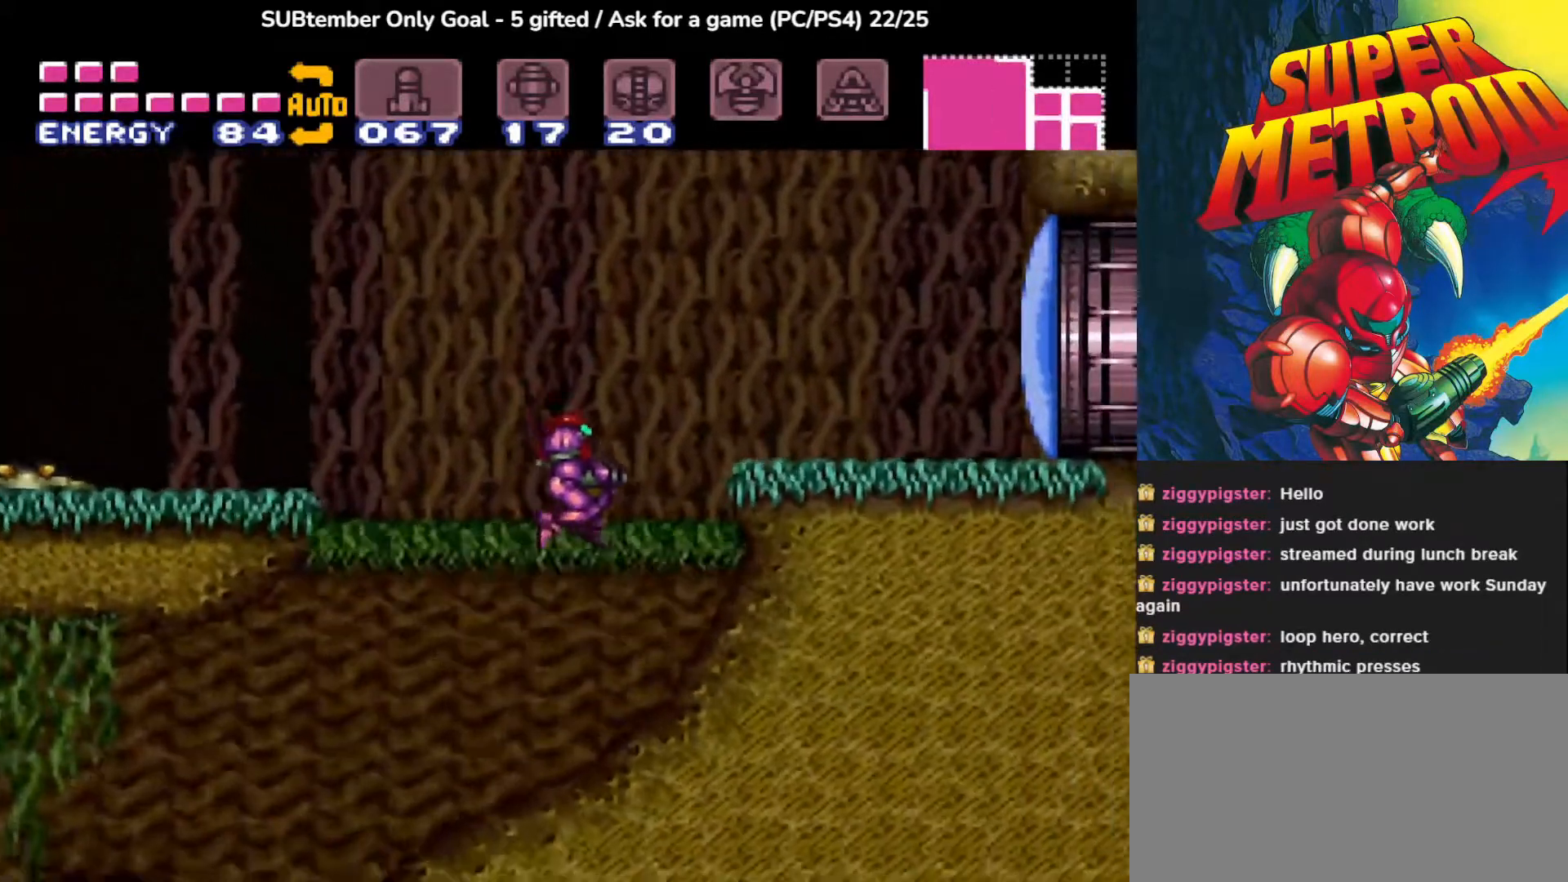
{"buttons": ["CROSS", "DPAD_RIGHT"], "events": [[283, "CROSS", "down"]]}
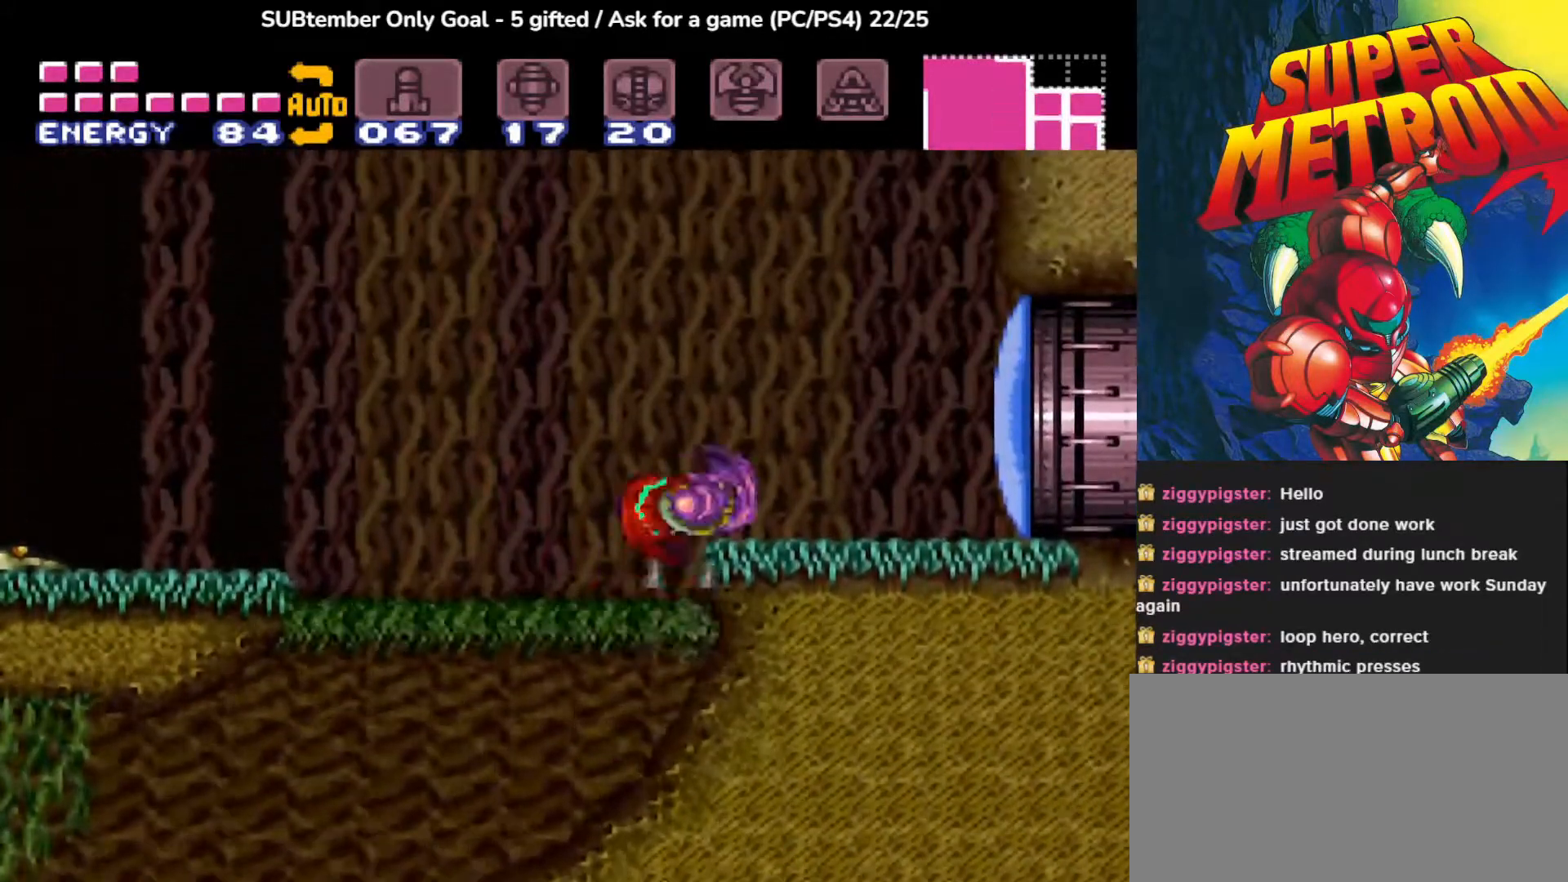
{"buttons": [], "events": [[250, "CROSS", "up"], [500, "DPAD_RIGHT", "up"]]}
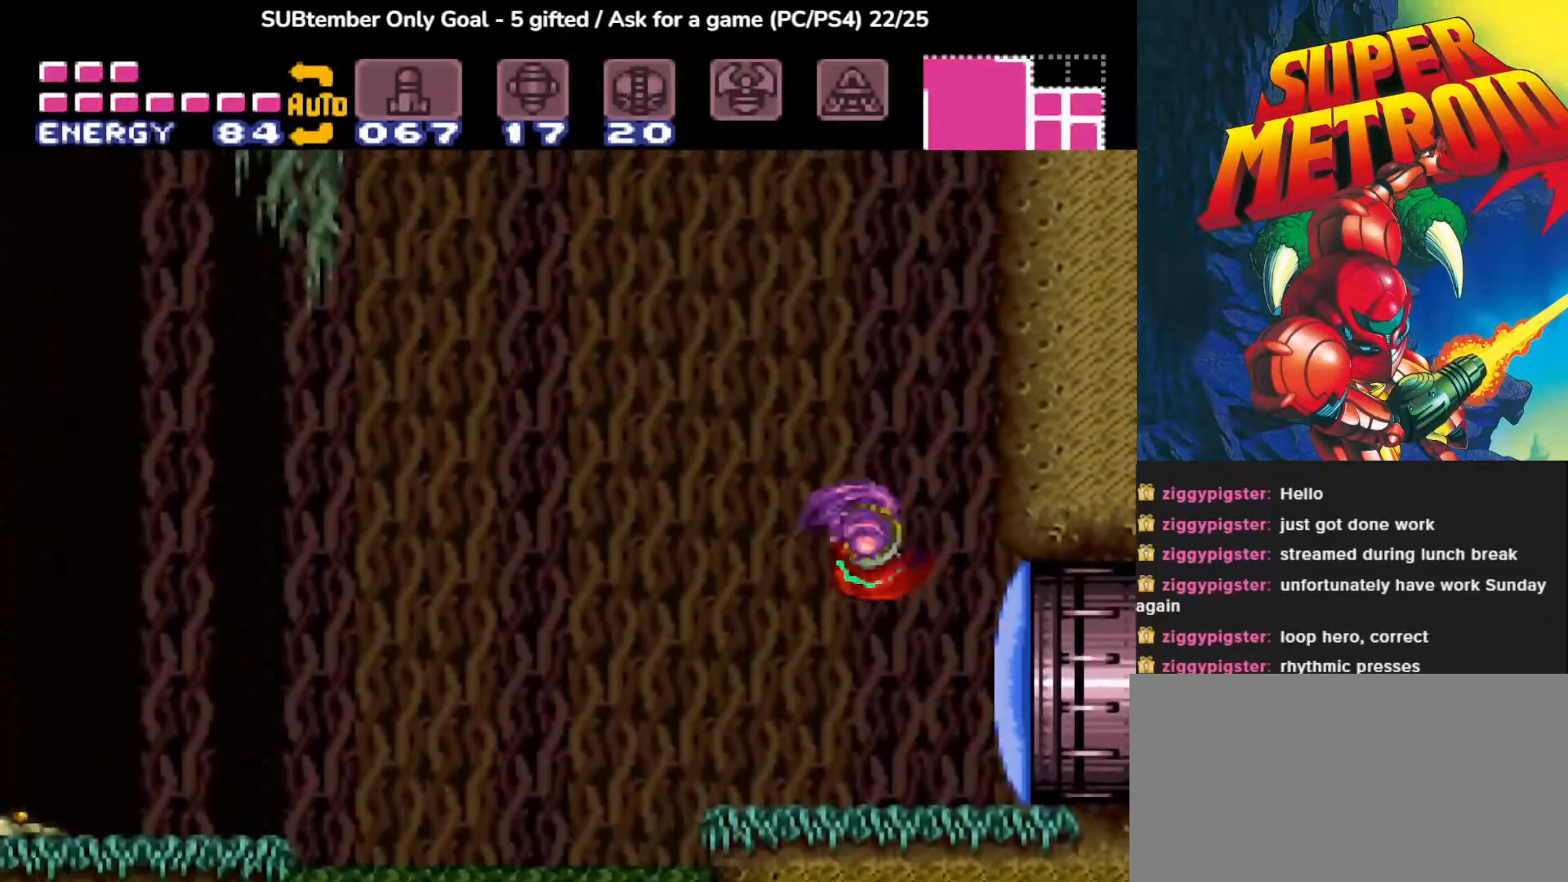
{"buttons": [], "events": [[200, "DPAD_LEFT", "down"], [400, "DPAD_LEFT", "up"]]}
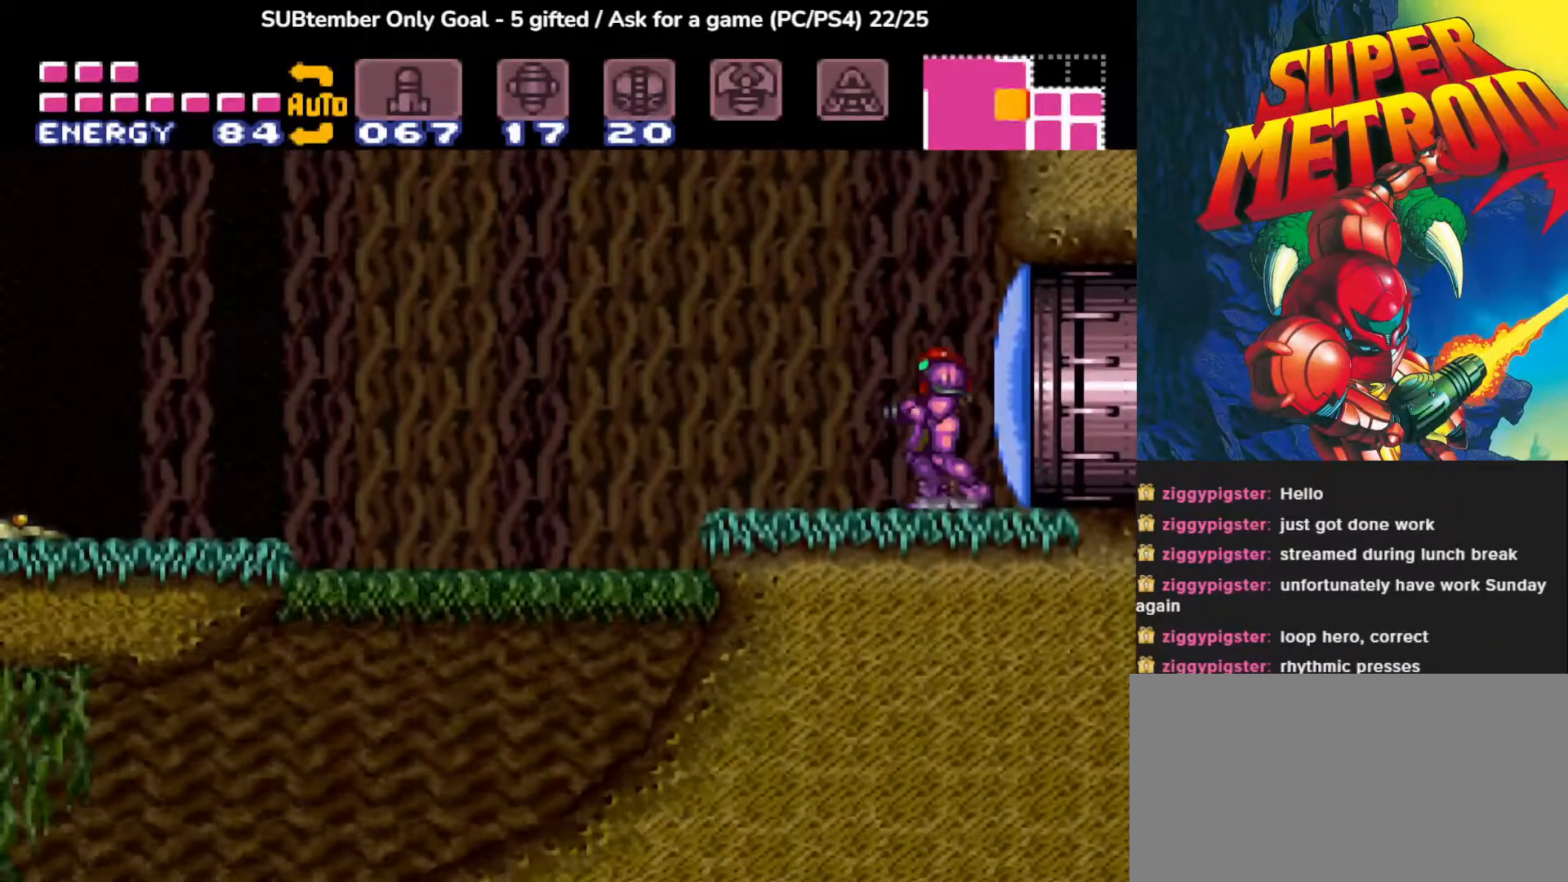
{"buttons": [], "events": [[200, "DPAD_LEFT", "down"], [317, "DPAD_LEFT", "up"]]}
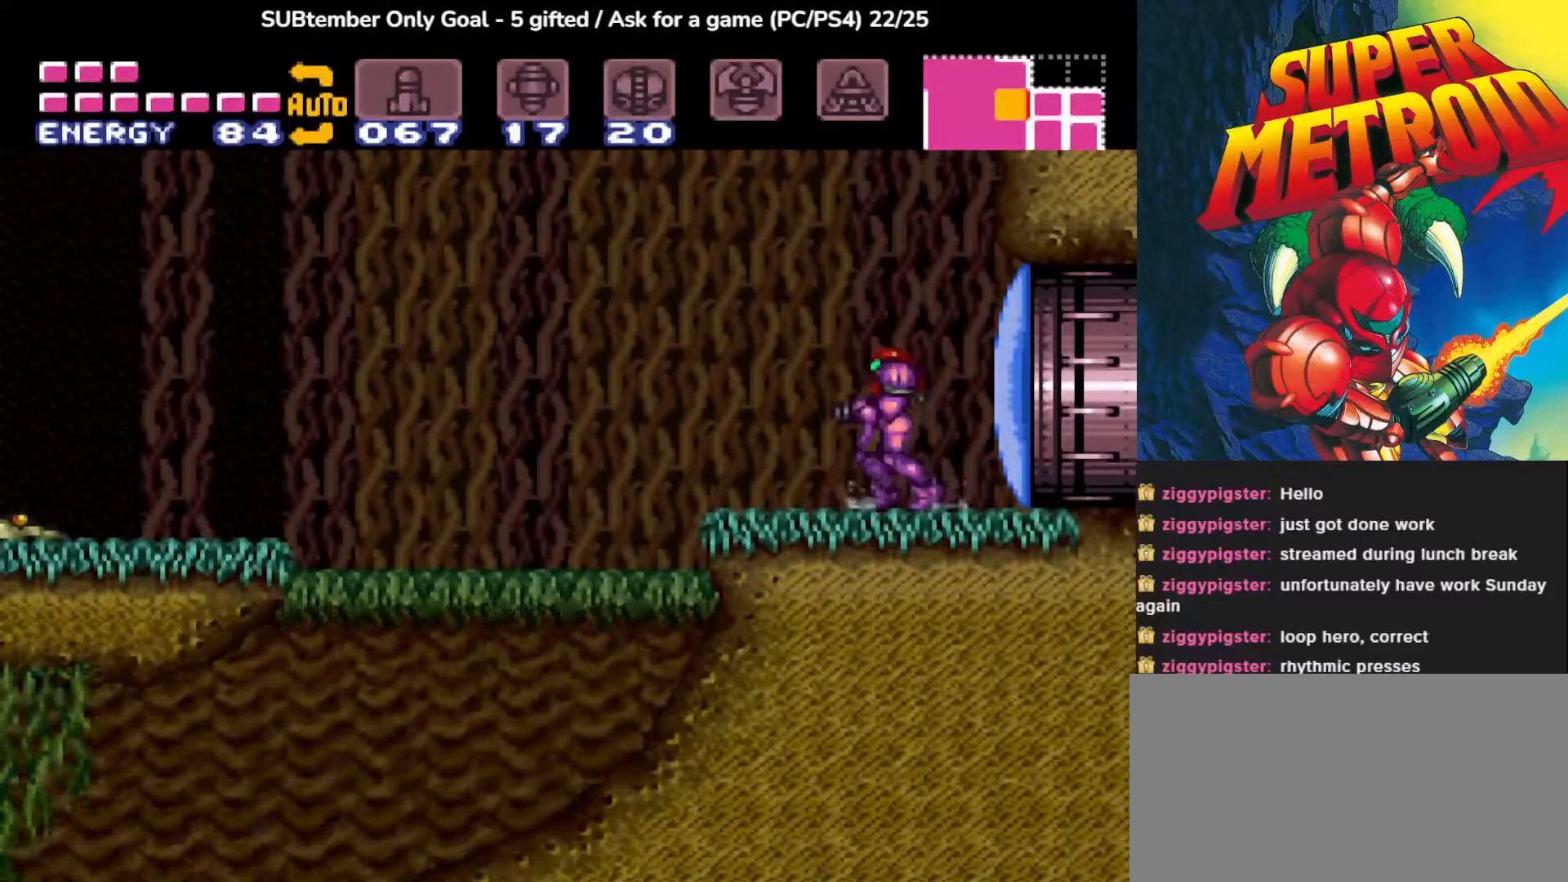
{"buttons": [], "events": []}
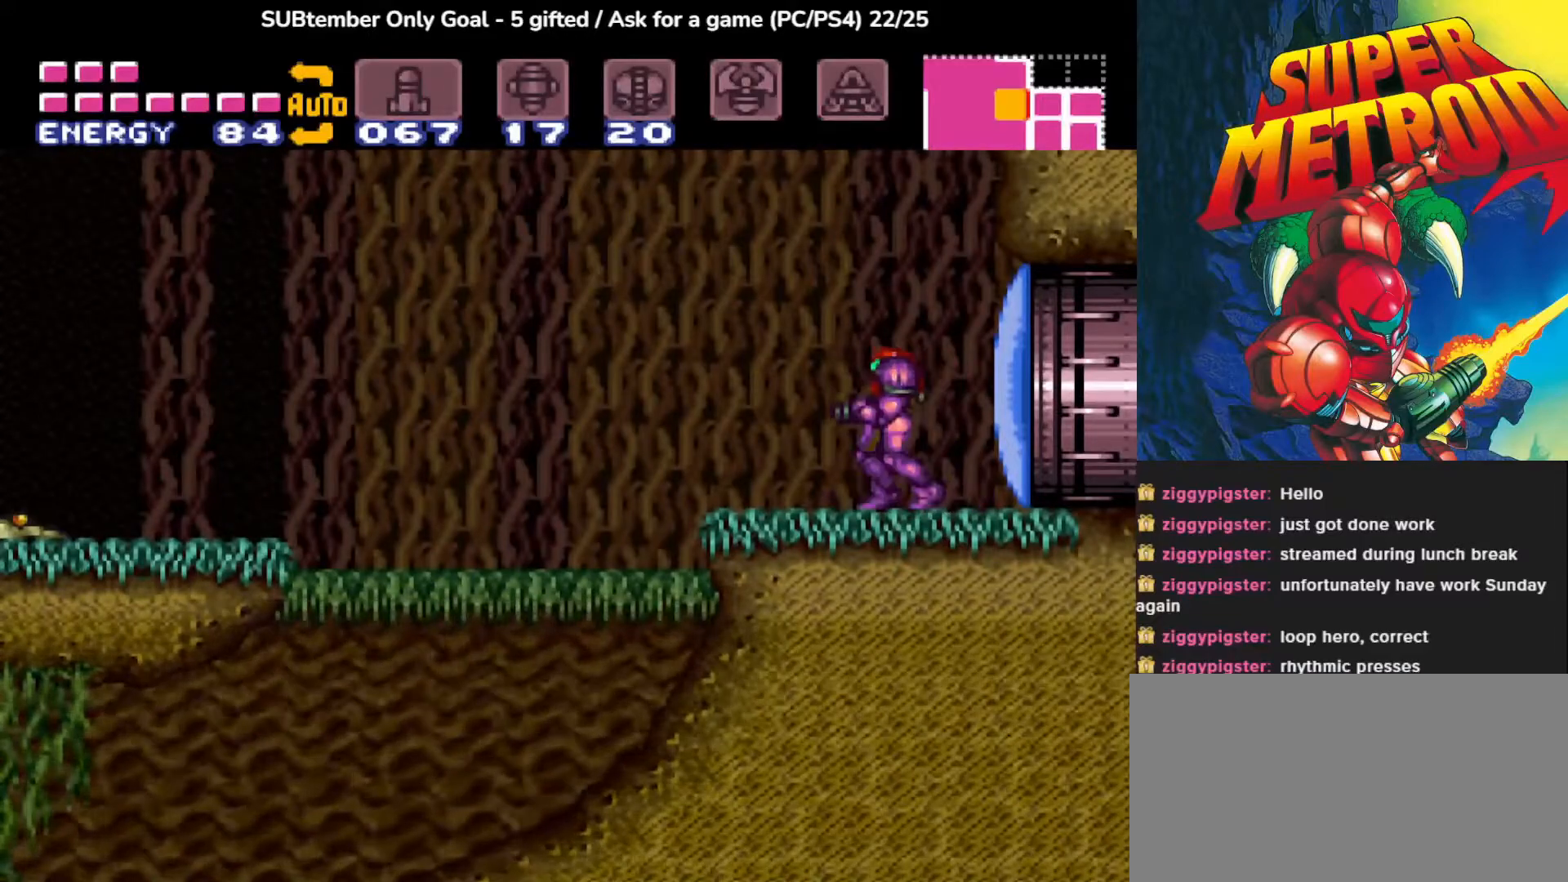
{"buttons": [], "events": [[200, "DPAD_RIGHT", "down"], [350, "DPAD_RIGHT", "up"]]}
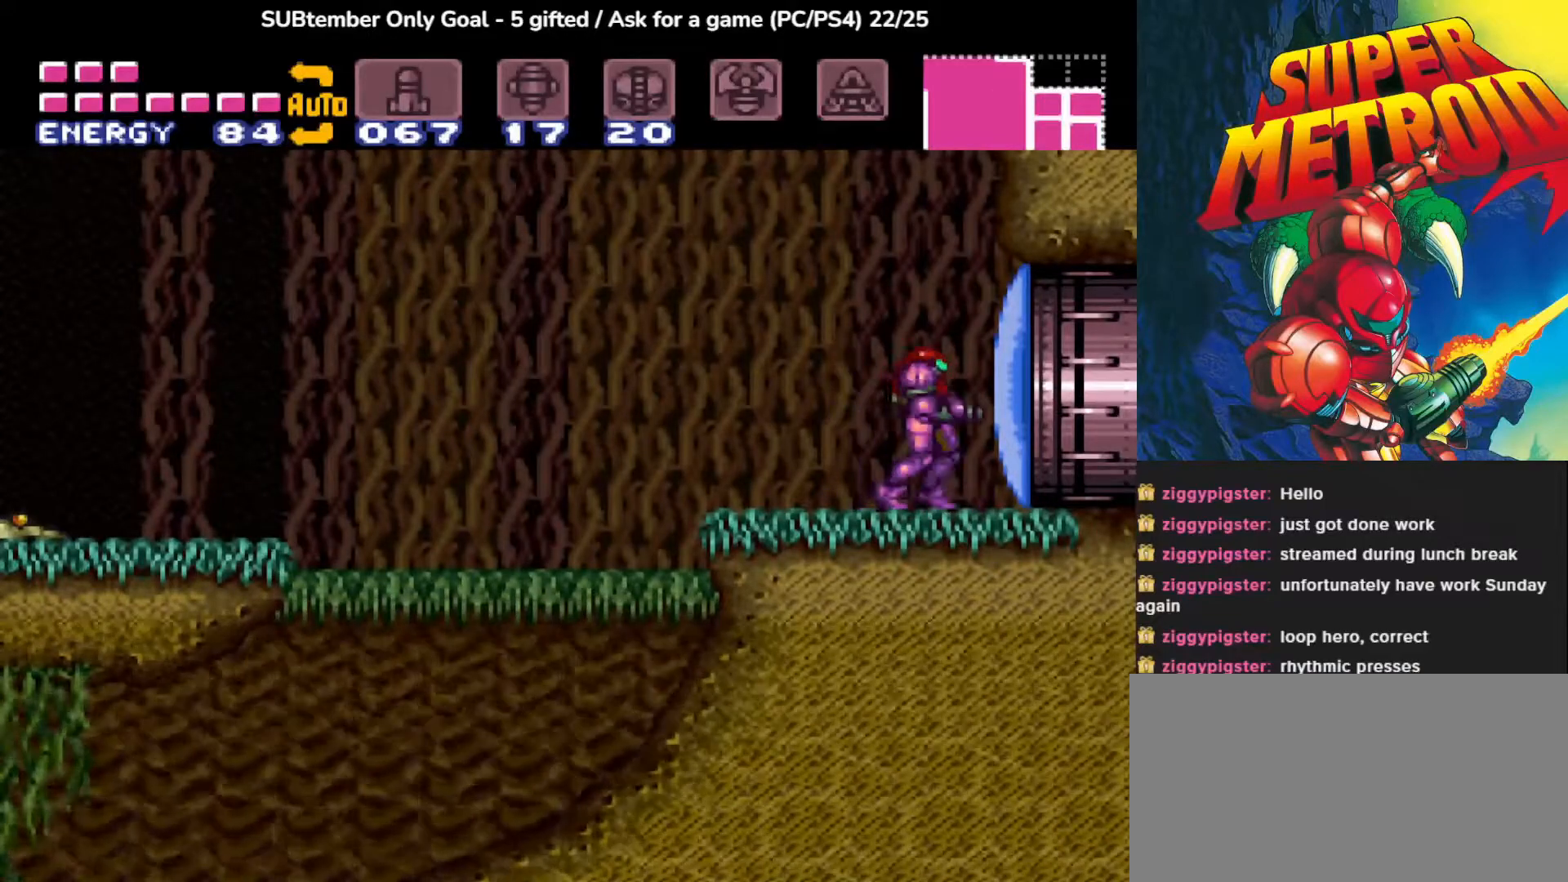
{"buttons": ["CROSS", "DPAD_LEFT"], "events": [[33, "DPAD_LEFT", "down"], [67, "CROSS", "down"]]}
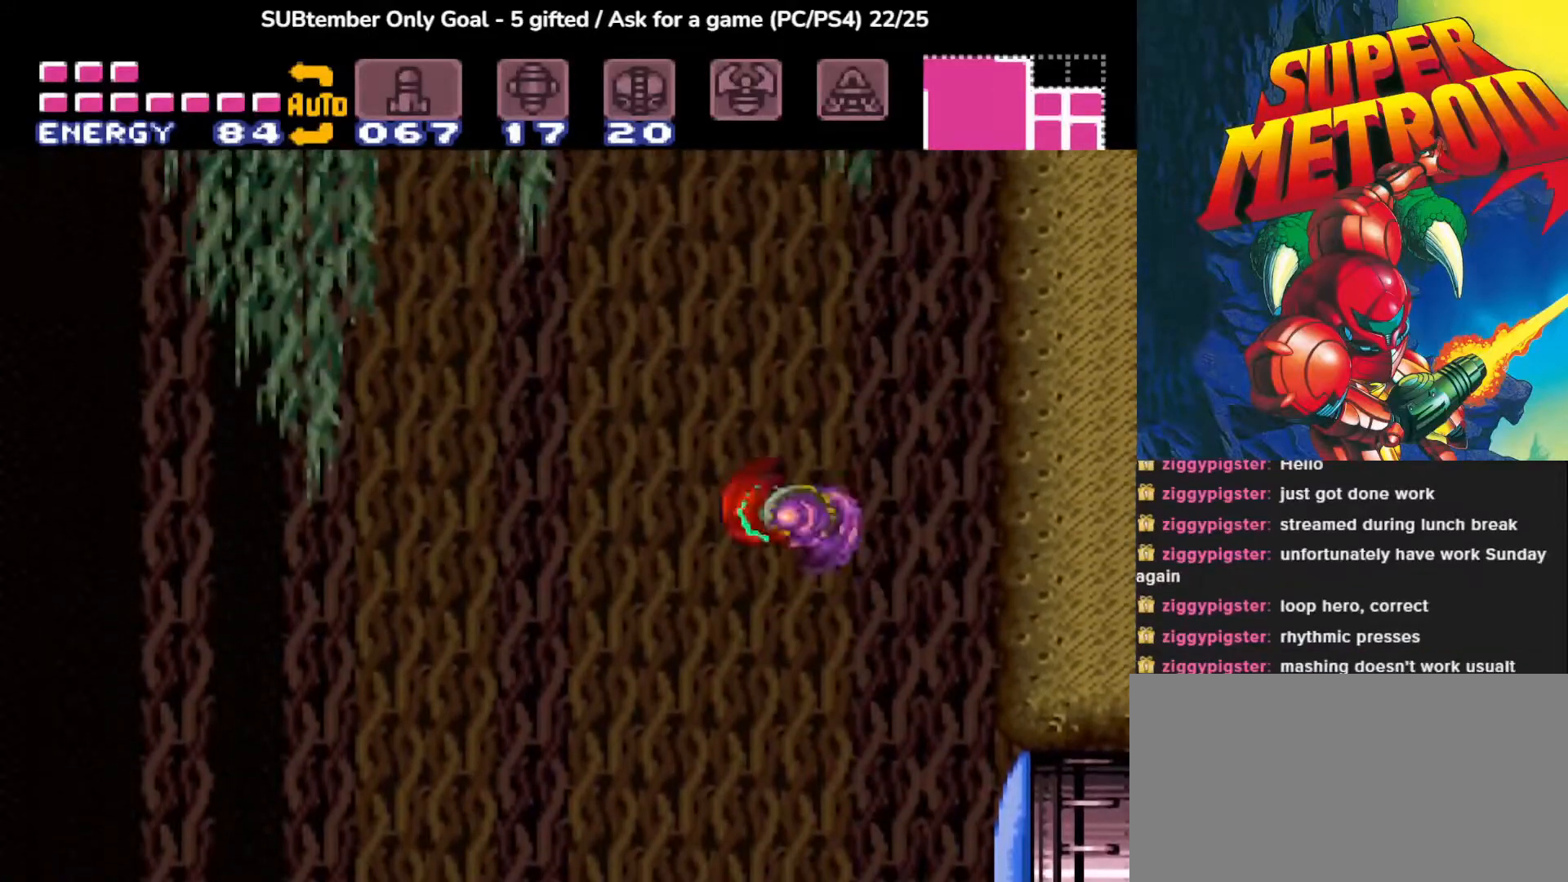
{"buttons": ["CROSS"], "events": [[50, "DPAD_LEFT", "up"], [100, "CROSS", "up"], [383, "CROSS", "down"]]}
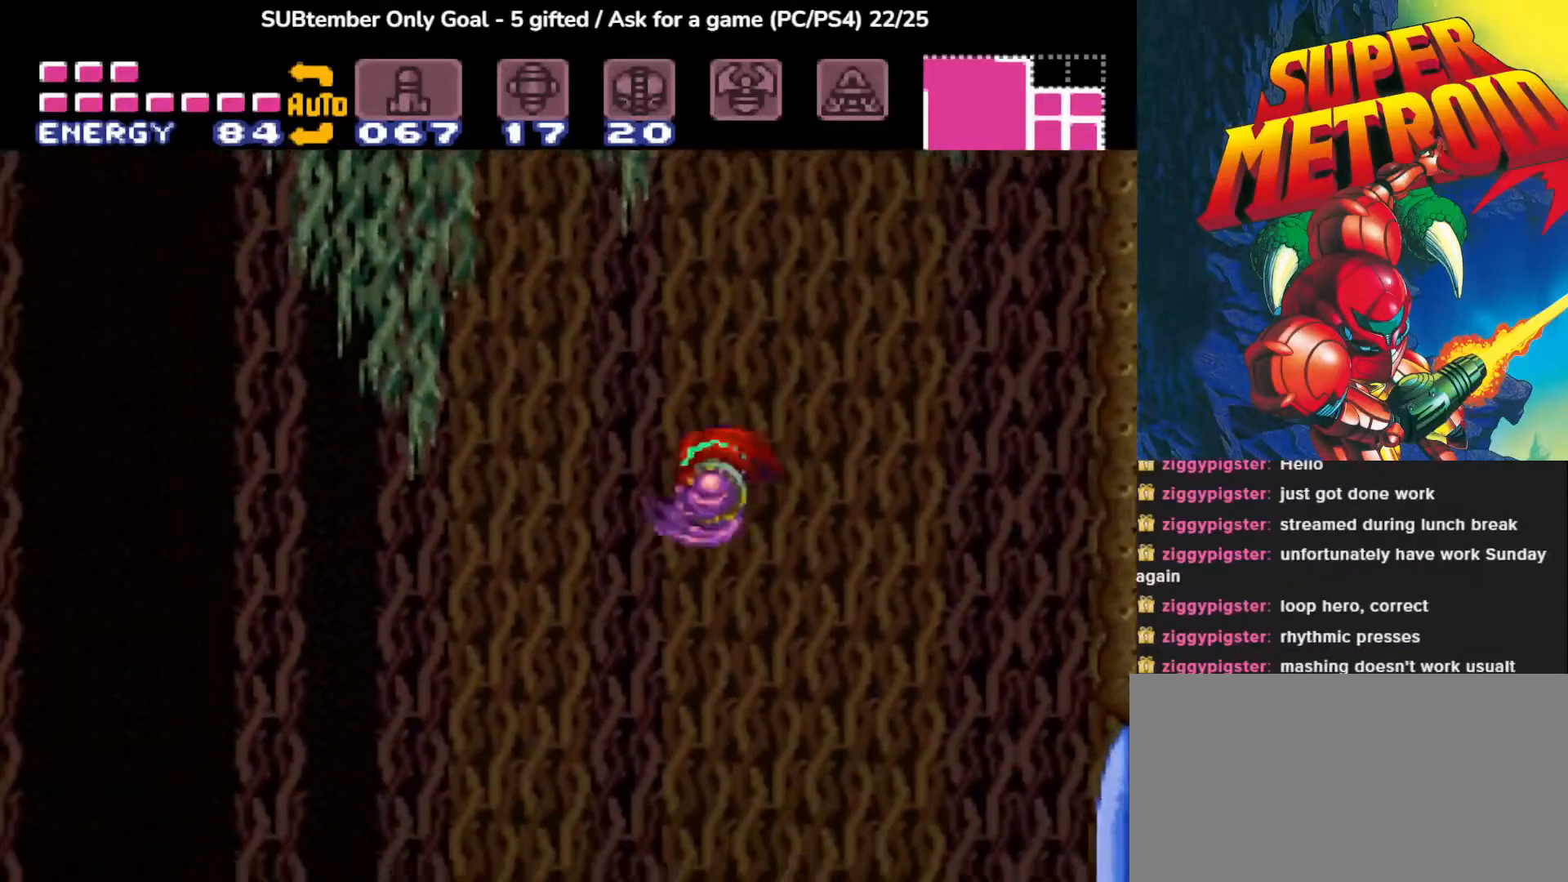
{"buttons": ["DPAD_RIGHT"], "events": [[283, "CROSS", "up"], [367, "DPAD_RIGHT", "down"]]}
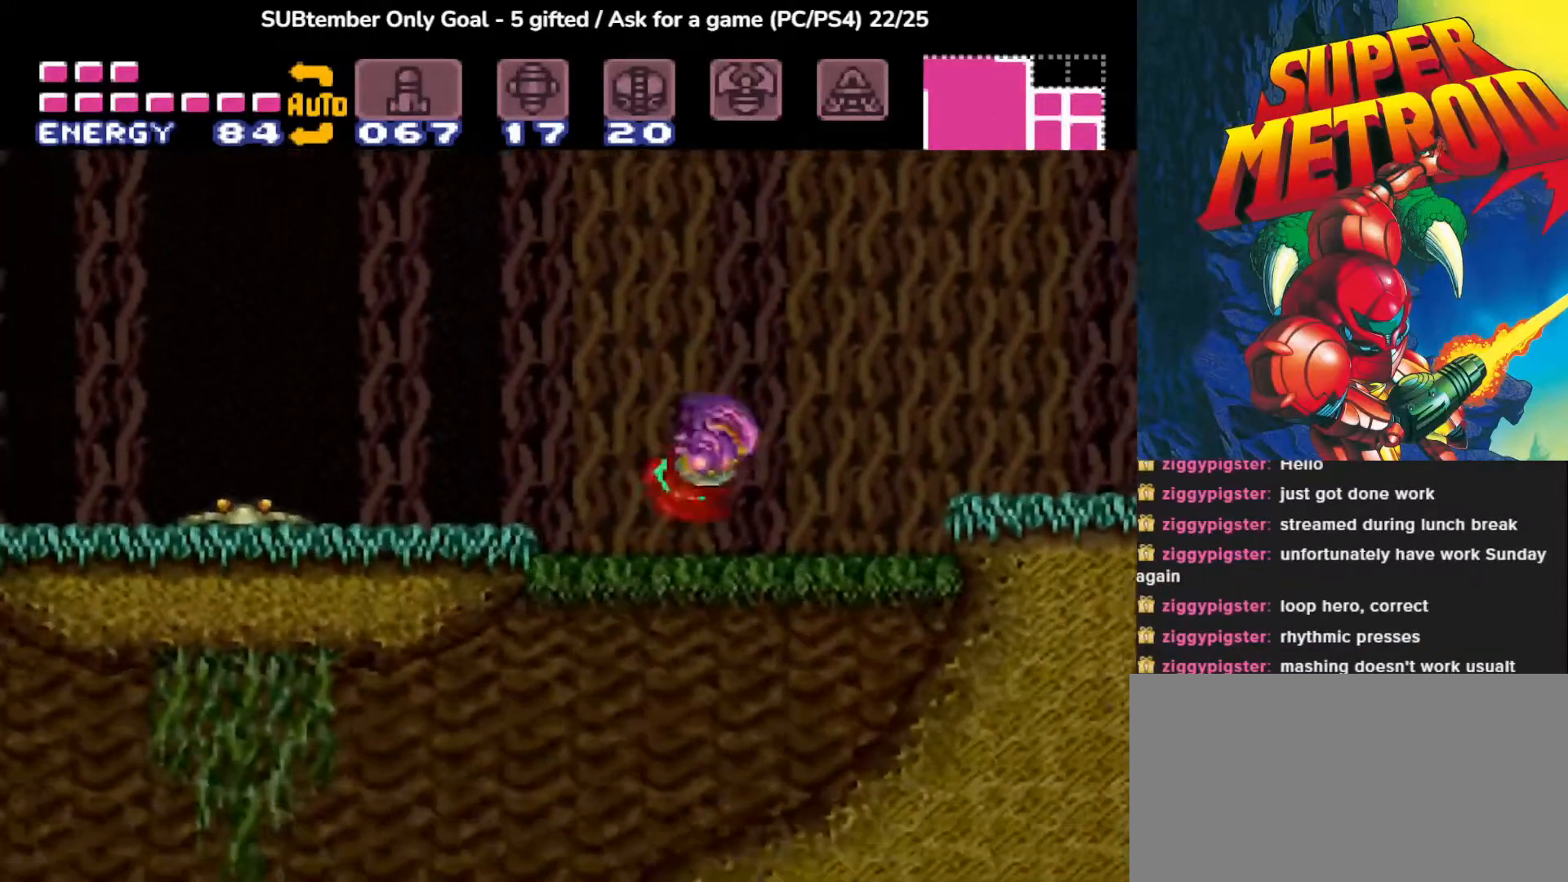
{"buttons": ["CROSS", "DPAD_RIGHT"], "events": [[267, "CROSS", "down"]]}
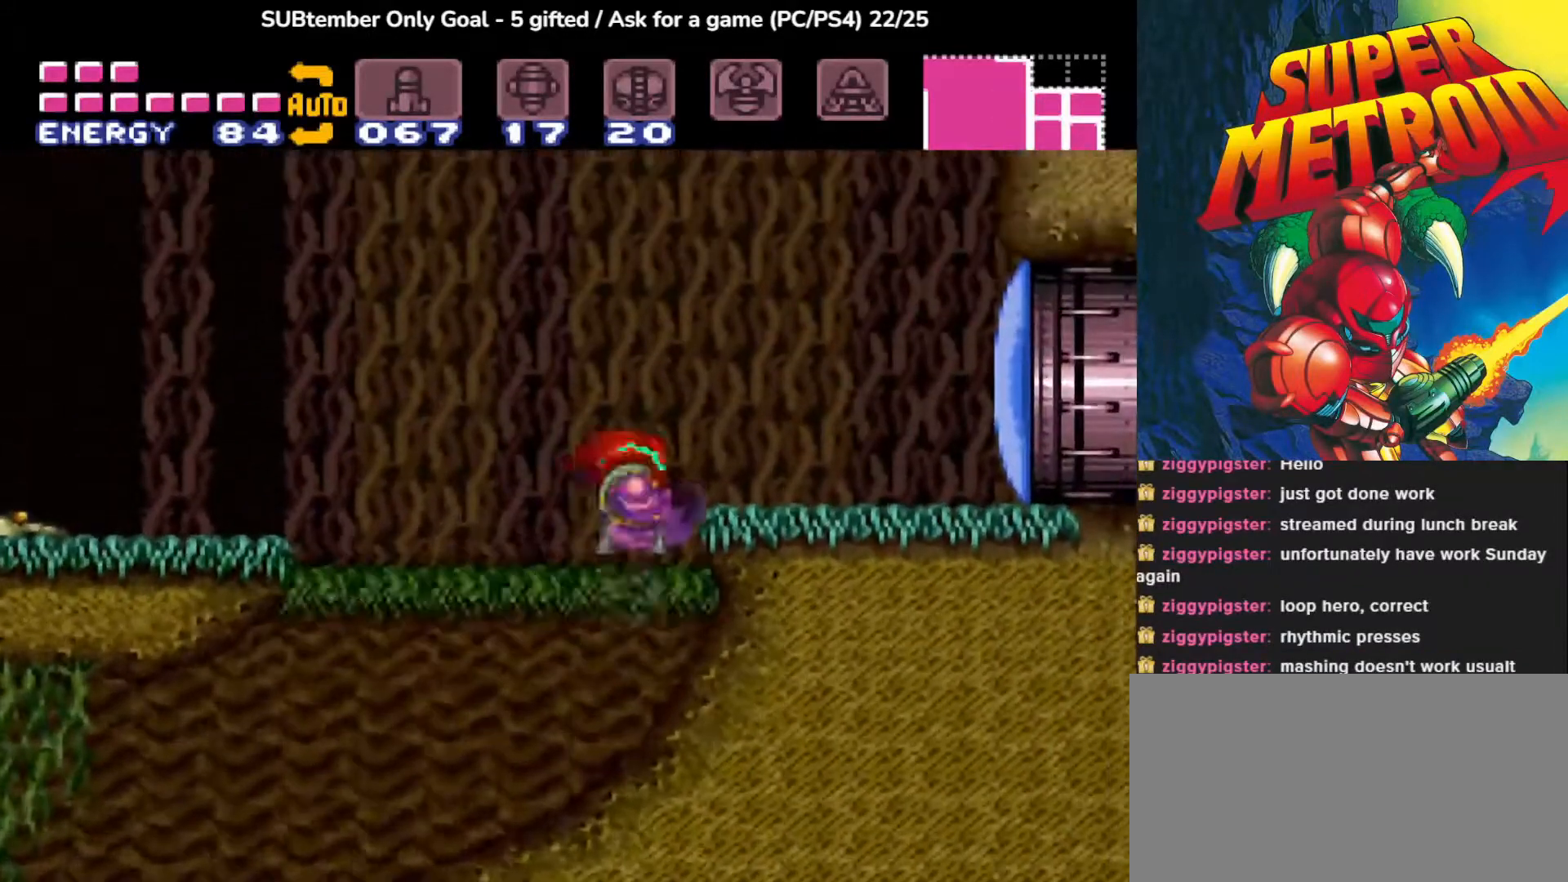
{"buttons": [], "events": [[250, "CROSS", "up"], [450, "DPAD_RIGHT", "up"]]}
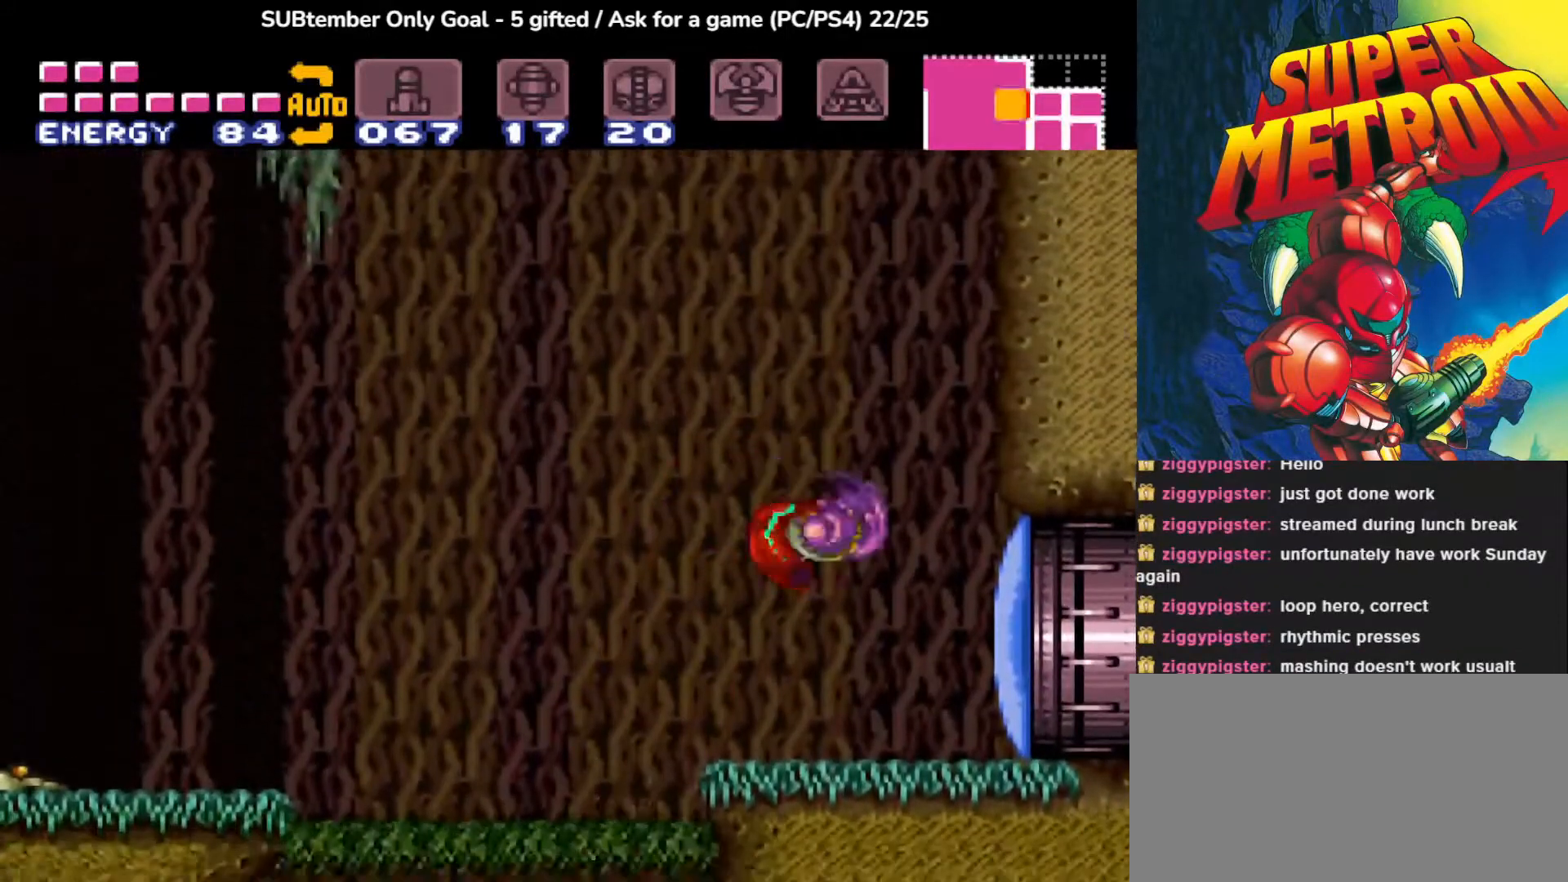
{"buttons": ["CROSS", "DPAD_LEFT"], "events": [[367, "DPAD_LEFT", "down"], [417, "CROSS", "down"]]}
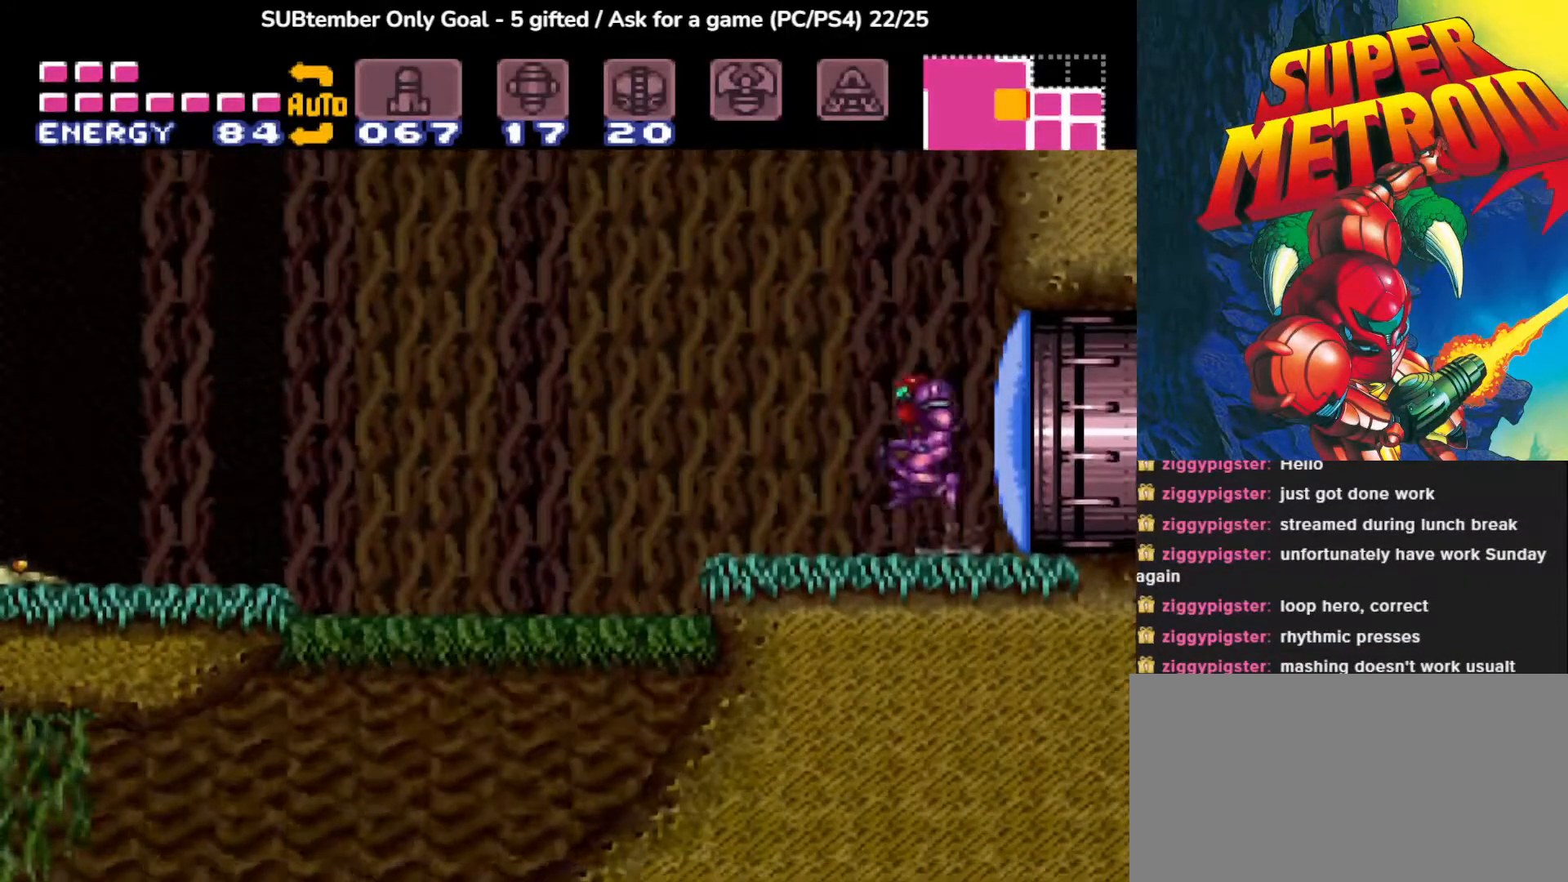
{"buttons": [], "events": [[250, "DPAD_LEFT", "up"], [350, "CROSS", "up"]]}